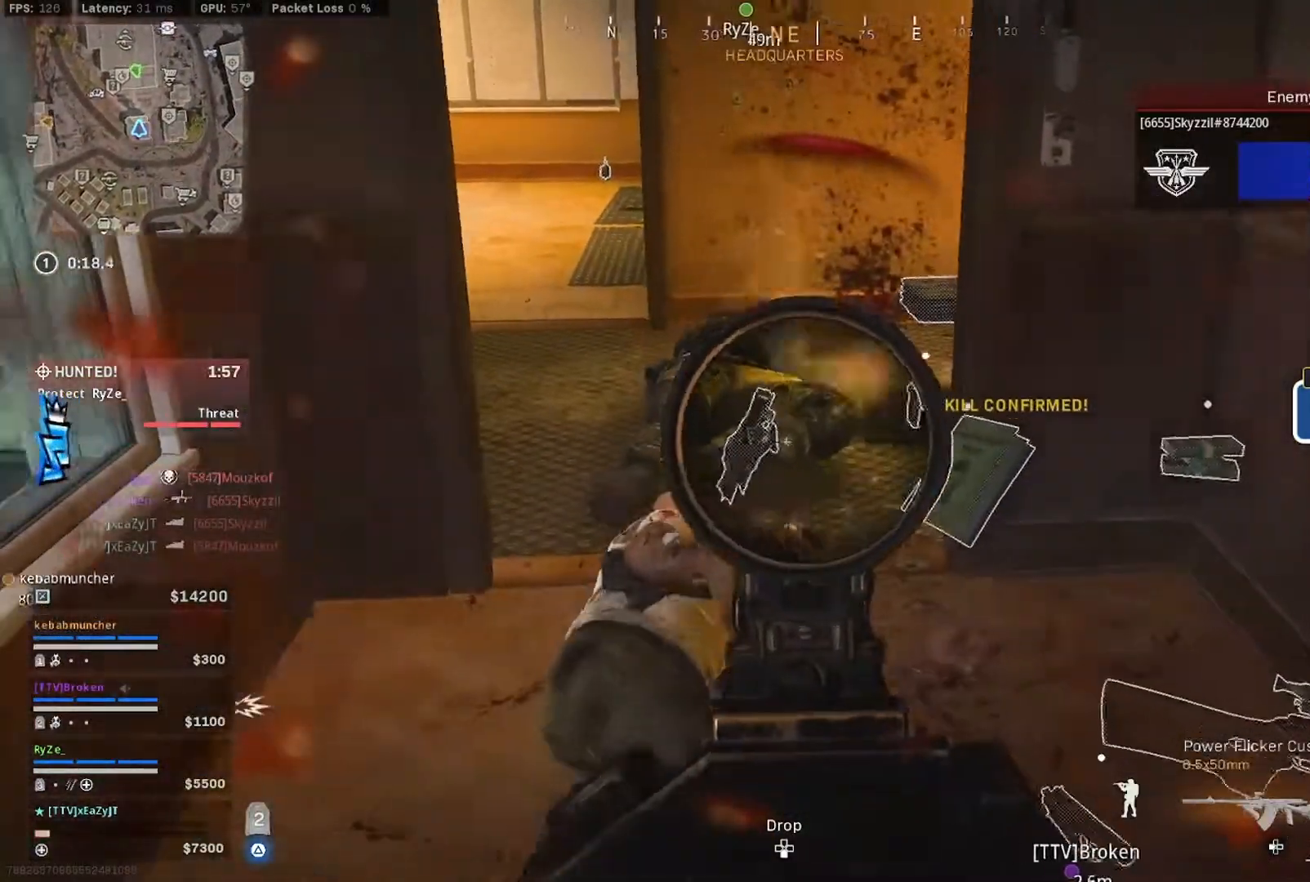
Gameplay with a controller (PlayStation layout); each line is a JSON object with the inputs held at the frame after it (dt_ms = milliseconds from this image to that frame). "events" lists button and stick changes between this image and that frame as [ms after this image, input, new state], when the widget could be followed in between. Not read: L1.
{"dt_ms": 500, "buttons": [], "left_stick": "up", "right_stick": "center", "events": [[17, "TRIANGLE", "down"], [17, "left_stick", "up-left"], [50, "right_stick", "right"], [83, "TRIANGLE", "up"], [117, "left_stick", "down"], [117, "right_stick", "center"], [250, "left_stick", "down-right"], [250, "right_stick", "down"], [417, "right_stick", "center"], [483, "left_stick", "up"]]}
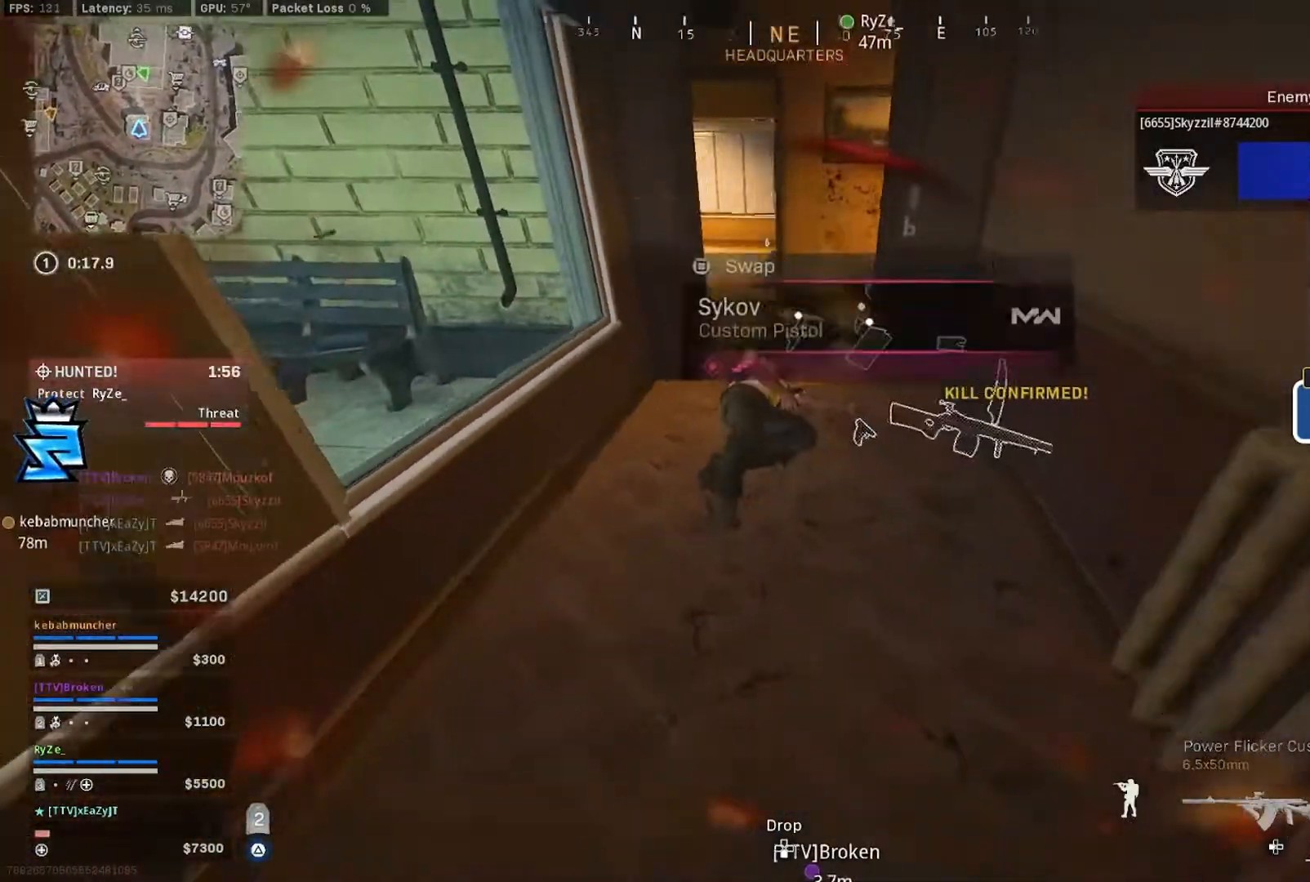
{"dt_ms": 500, "buttons": ["SQUARE"], "left_stick": "up-right", "right_stick": "left", "events": [[50, "left_stick", "up-left"], [150, "right_stick", "up-left"], [217, "right_stick", "center"], [283, "left_stick", "up-right"], [383, "right_stick", "down-right"], [450, "SQUARE", "down"], [483, "right_stick", "left"]]}
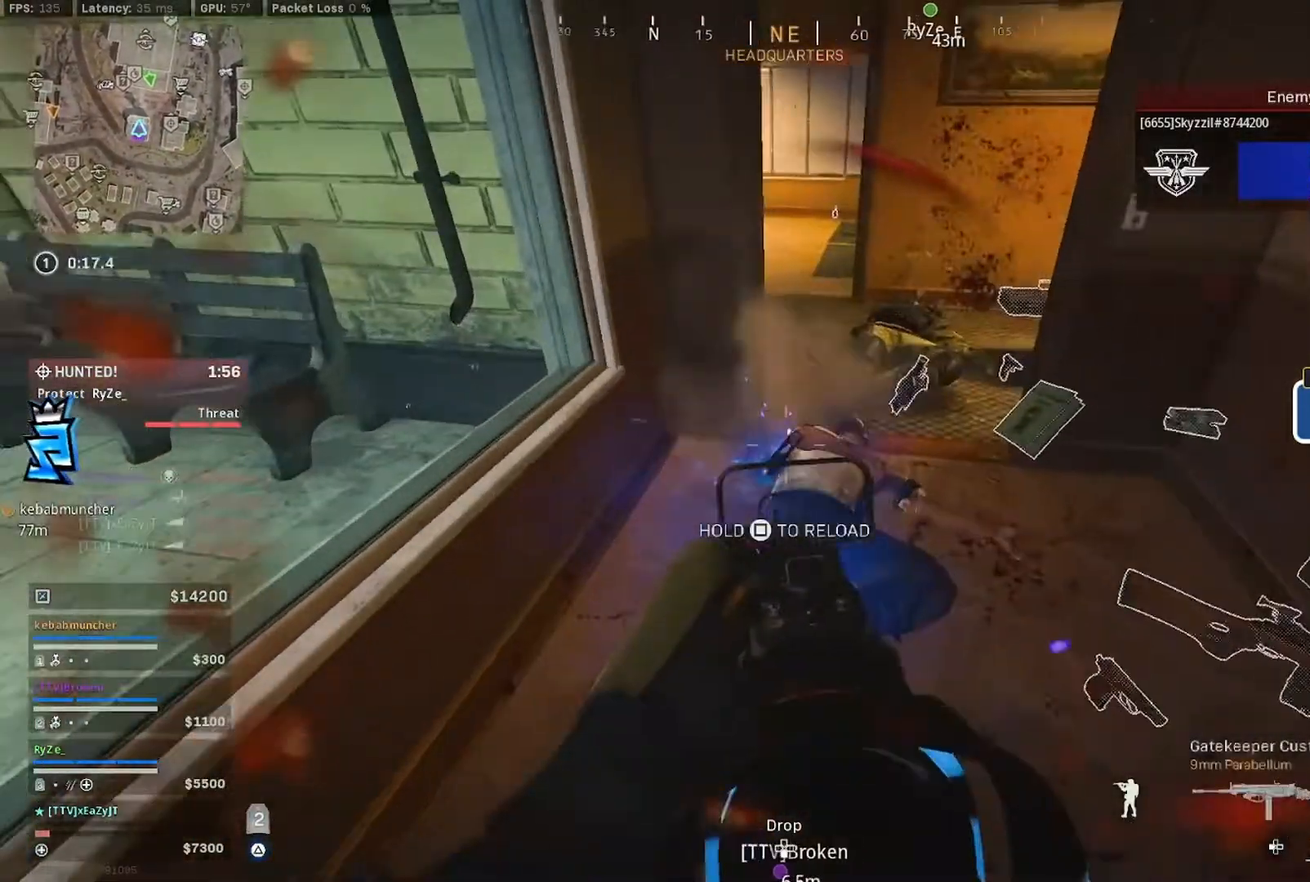
{"dt_ms": 500, "buttons": [], "left_stick": "right", "right_stick": "center"}
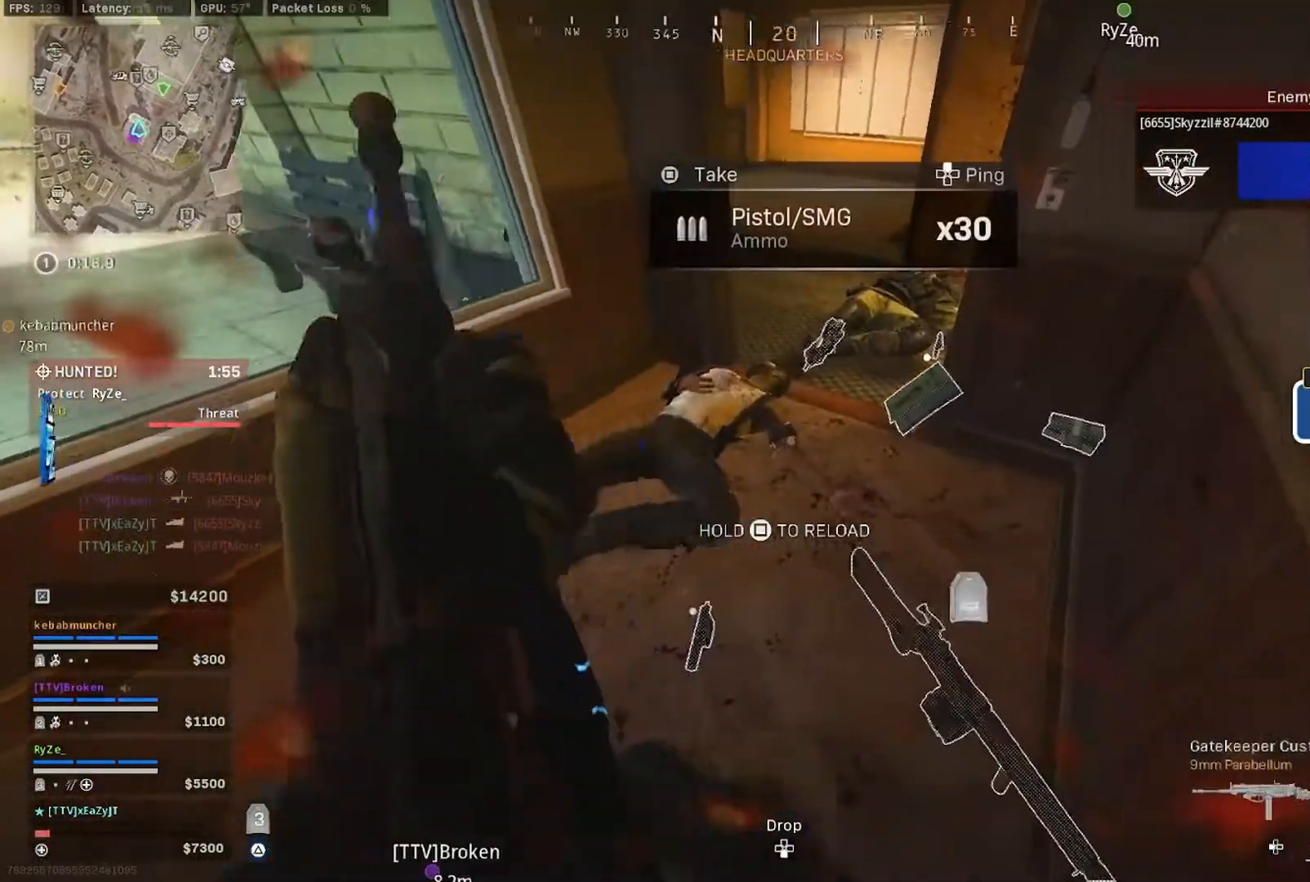
{"dt_ms": 500, "buttons": ["SQUARE"], "left_stick": "center", "right_stick": "center", "events": [[17, "SQUARE", "down"], [50, "right_stick", "right"], [83, "SQUARE", "up"], [217, "right_stick", "center"], [250, "left_stick", "center"], [317, "left_stick", "down-left"], [350, "right_stick", "down-right"], [450, "SQUARE", "down"], [450, "right_stick", "center"], [483, "left_stick", "center"]]}
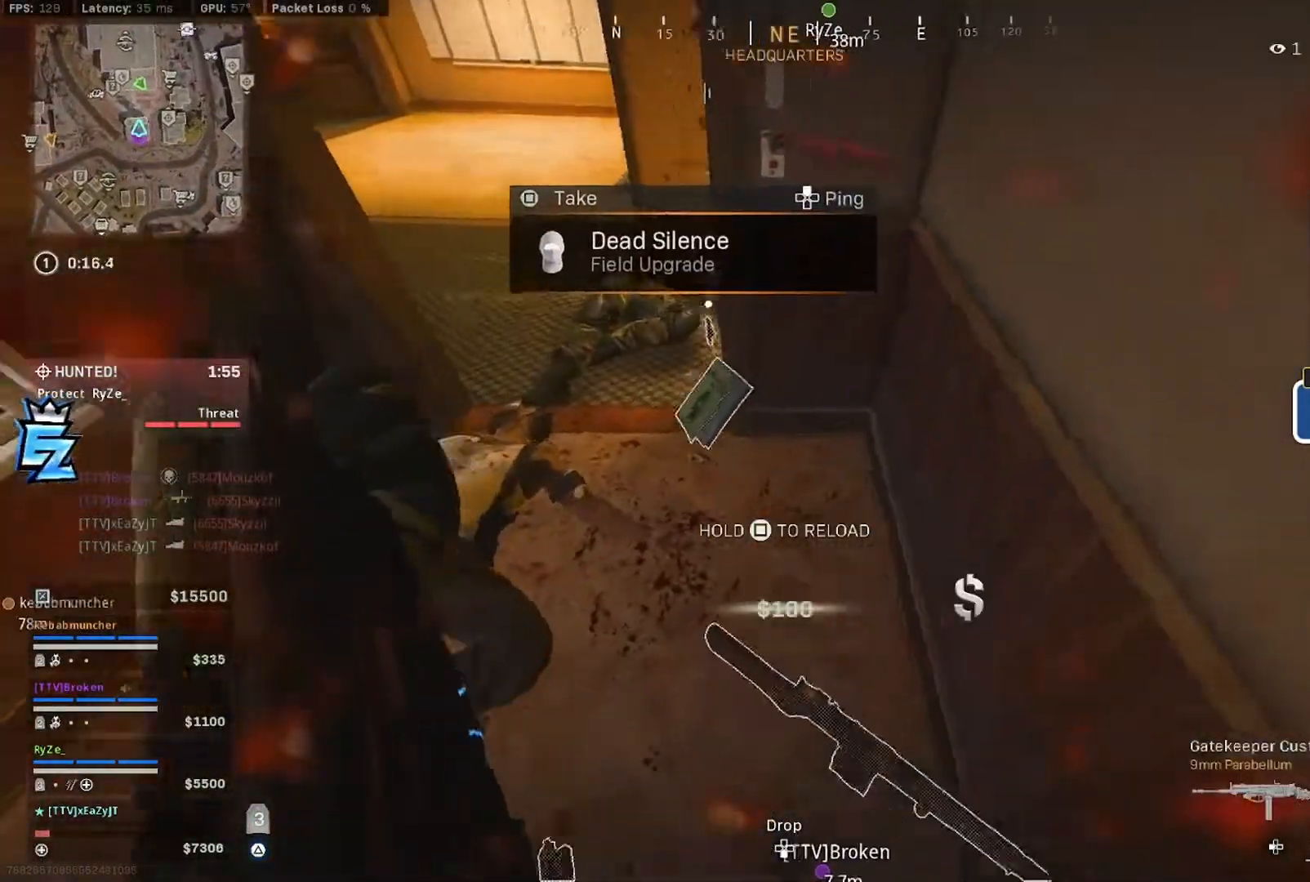
{"dt_ms": 500, "buttons": [], "left_stick": "up-right", "right_stick": "right", "events": [[17, "SQUARE", "up"], [17, "left_stick", "left"], [83, "right_stick", "right"], [150, "left_stick", "down-left"], [317, "left_stick", "down-right"], [383, "left_stick", "up-right"]]}
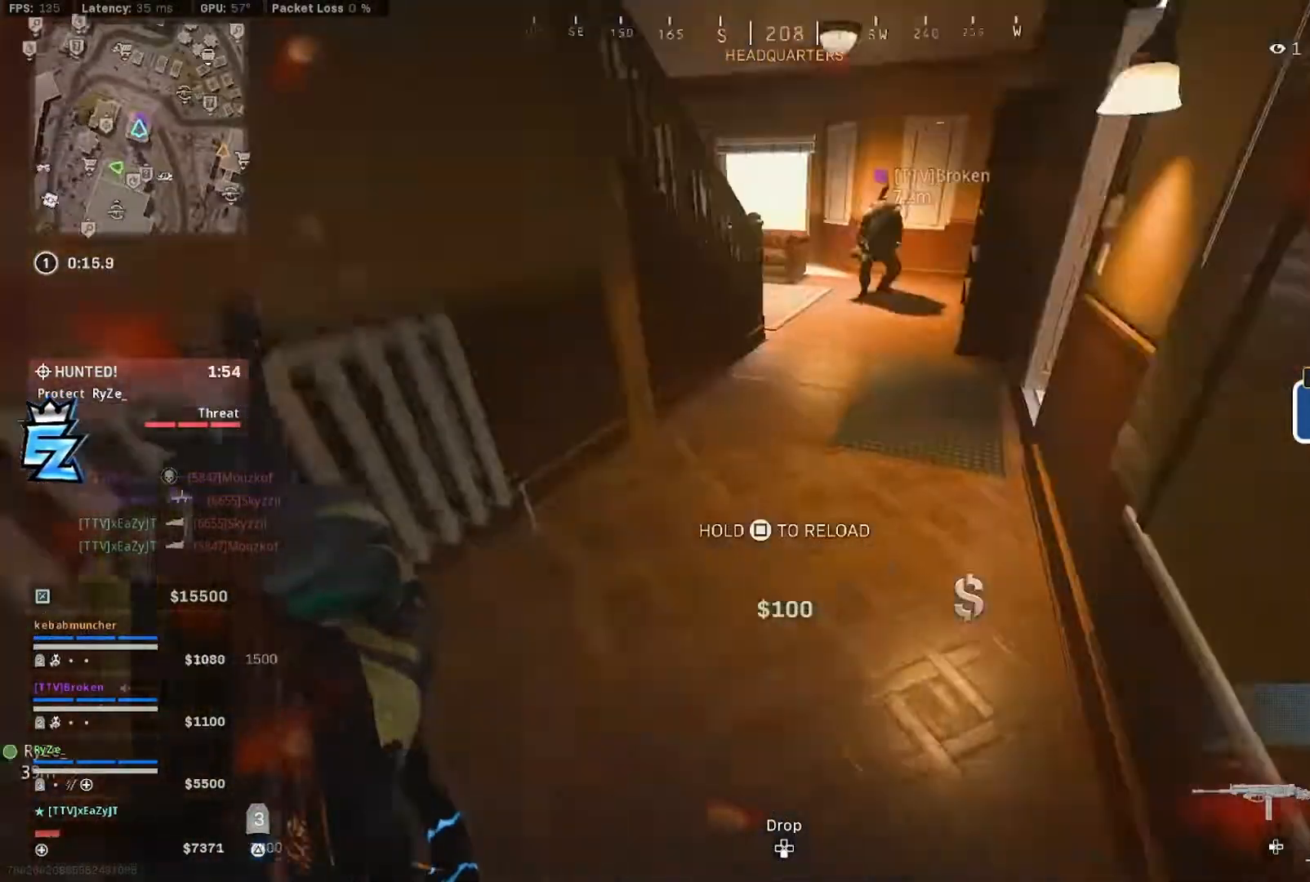
{"dt_ms": 500, "buttons": ["TRIANGLE"], "left_stick": "up", "right_stick": "center", "events": [[17, "right_stick", "center"], [83, "left_stick", "up"], [83, "right_stick", "up-right"], [217, "right_stick", "center"], [417, "TRIANGLE", "down"]]}
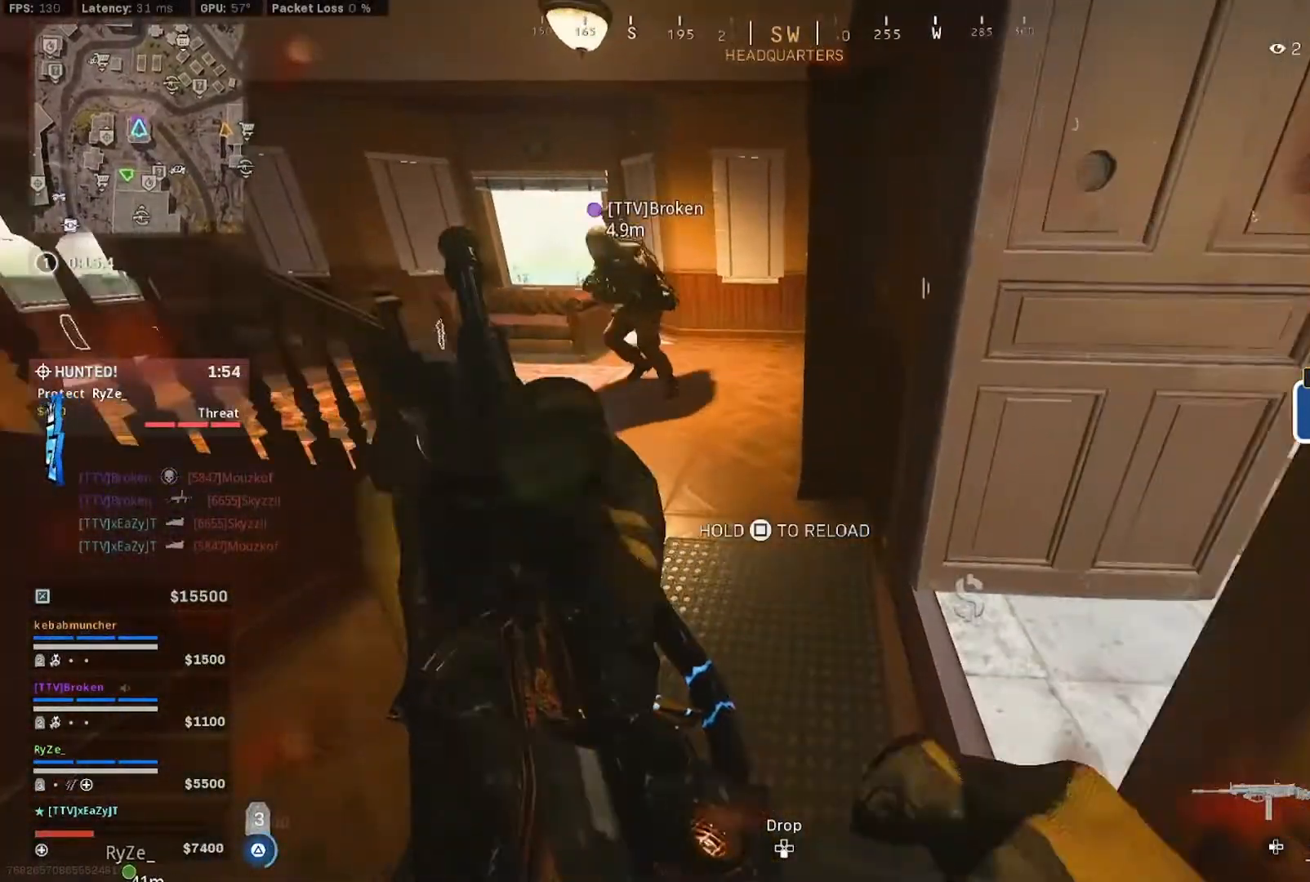
{"dt_ms": 500, "buttons": ["TRIANGLE", "L3"], "left_stick": "up", "right_stick": "left", "events": [[50, "L3", "down"], [50, "left_stick", "up-right"], [50, "right_stick", "left"], [150, "left_stick", "up"], [183, "L3", "up"], [250, "L3", "down"], [250, "right_stick", "center"], [317, "right_stick", "left"], [350, "L3", "up"], [417, "L3", "down"]]}
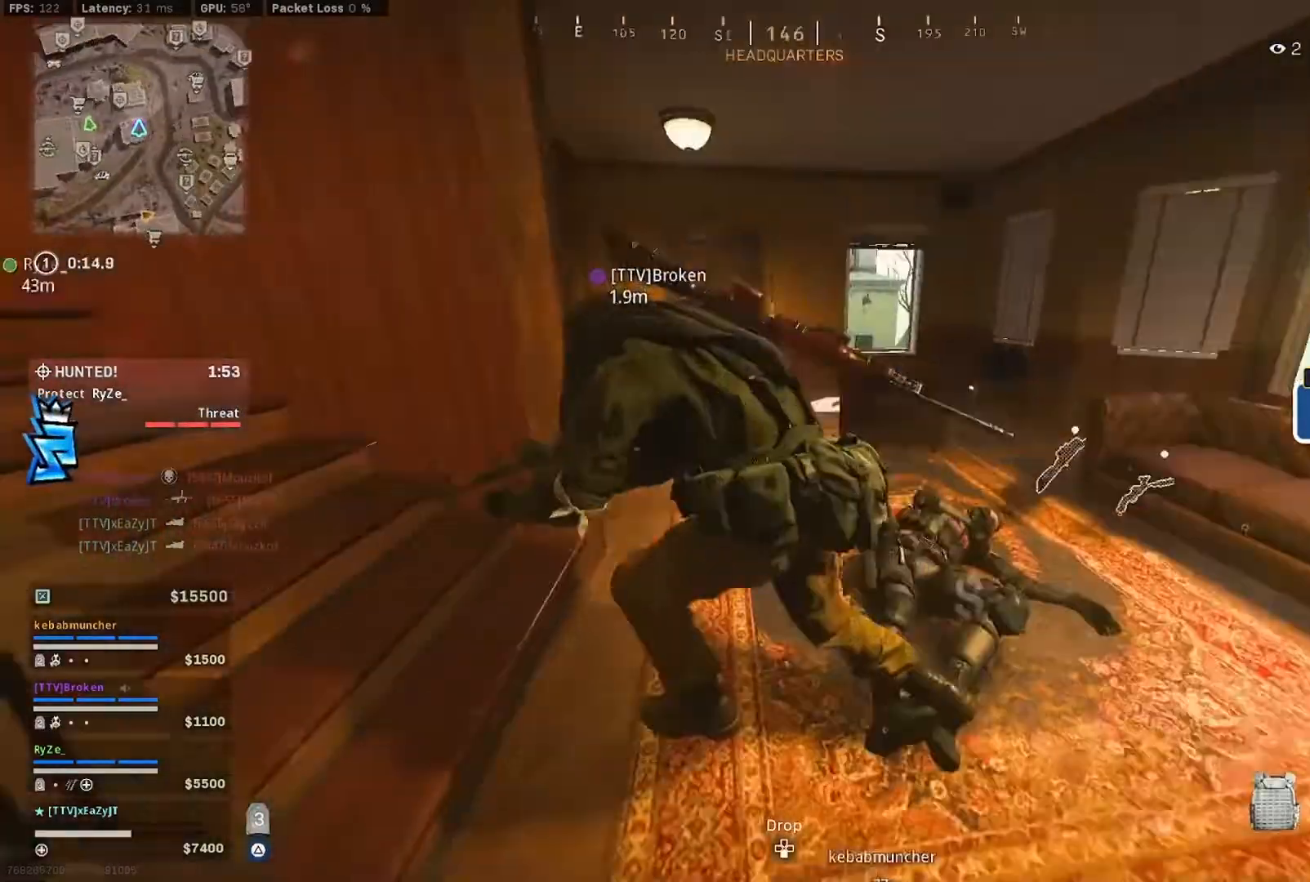
{"dt_ms": 500, "buttons": ["TRIANGLE", "L3", "R3"], "left_stick": "up-left", "right_stick": "left", "events": [[50, "L3", "up"], [50, "right_stick", "center"], [117, "L3", "down"], [150, "CIRCLE", "down"], [217, "CIRCLE", "up"], [217, "L3", "up"], [217, "left_stick", "up-left"], [283, "CIRCLE", "down"], [350, "CIRCLE", "up"], [417, "L3", "down"], [417, "right_stick", "left"], [483, "R3", "down"]]}
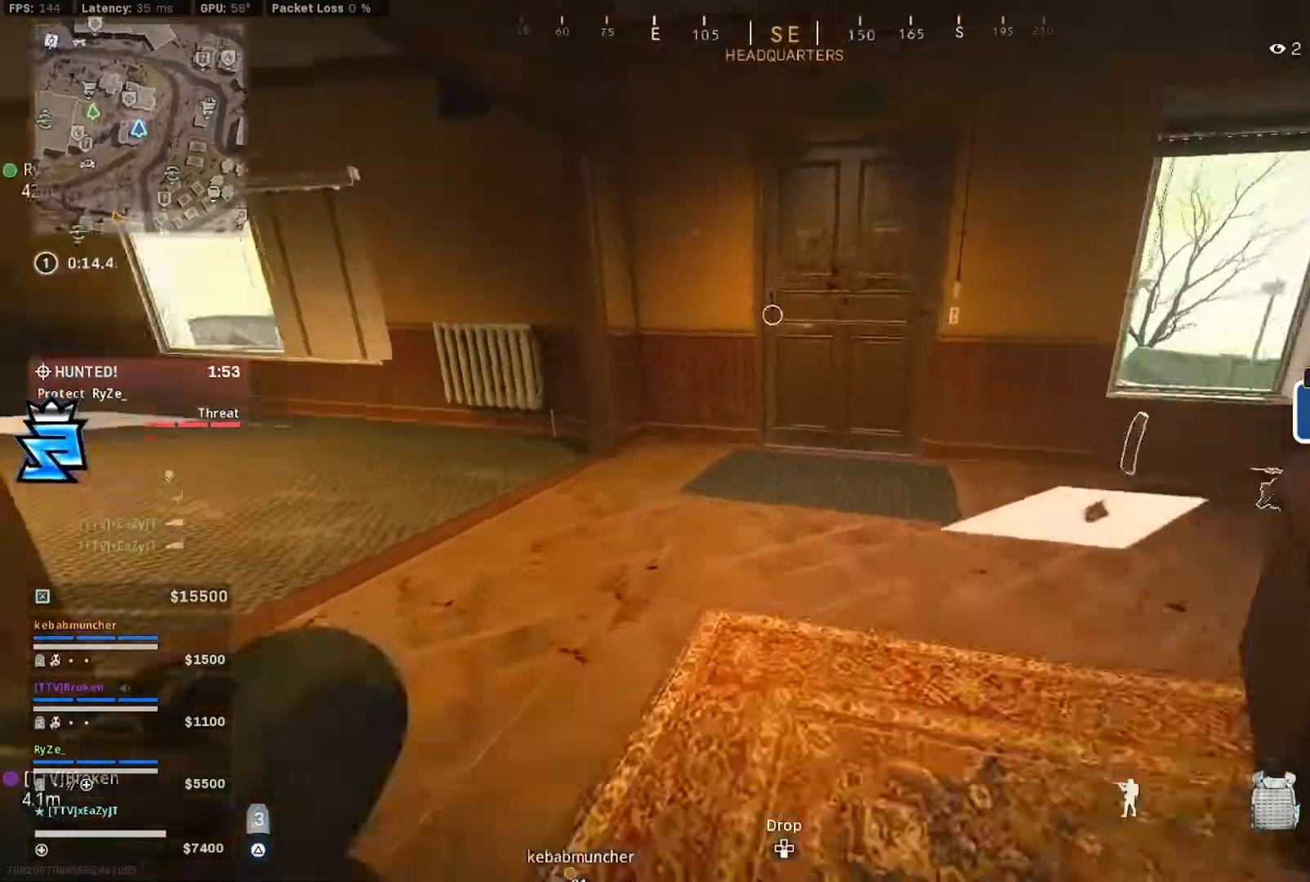
{"dt_ms": 500, "buttons": ["TRIANGLE"], "left_stick": "up-left", "right_stick": "center", "events": [[50, "L3", "up"], [117, "L3", "down"], [117, "left_stick", "up"], [150, "R3", "up"], [183, "right_stick", "center"], [250, "L3", "up"], [250, "left_stick", "up-left"], [317, "L3", "down"], [417, "L3", "up"]]}
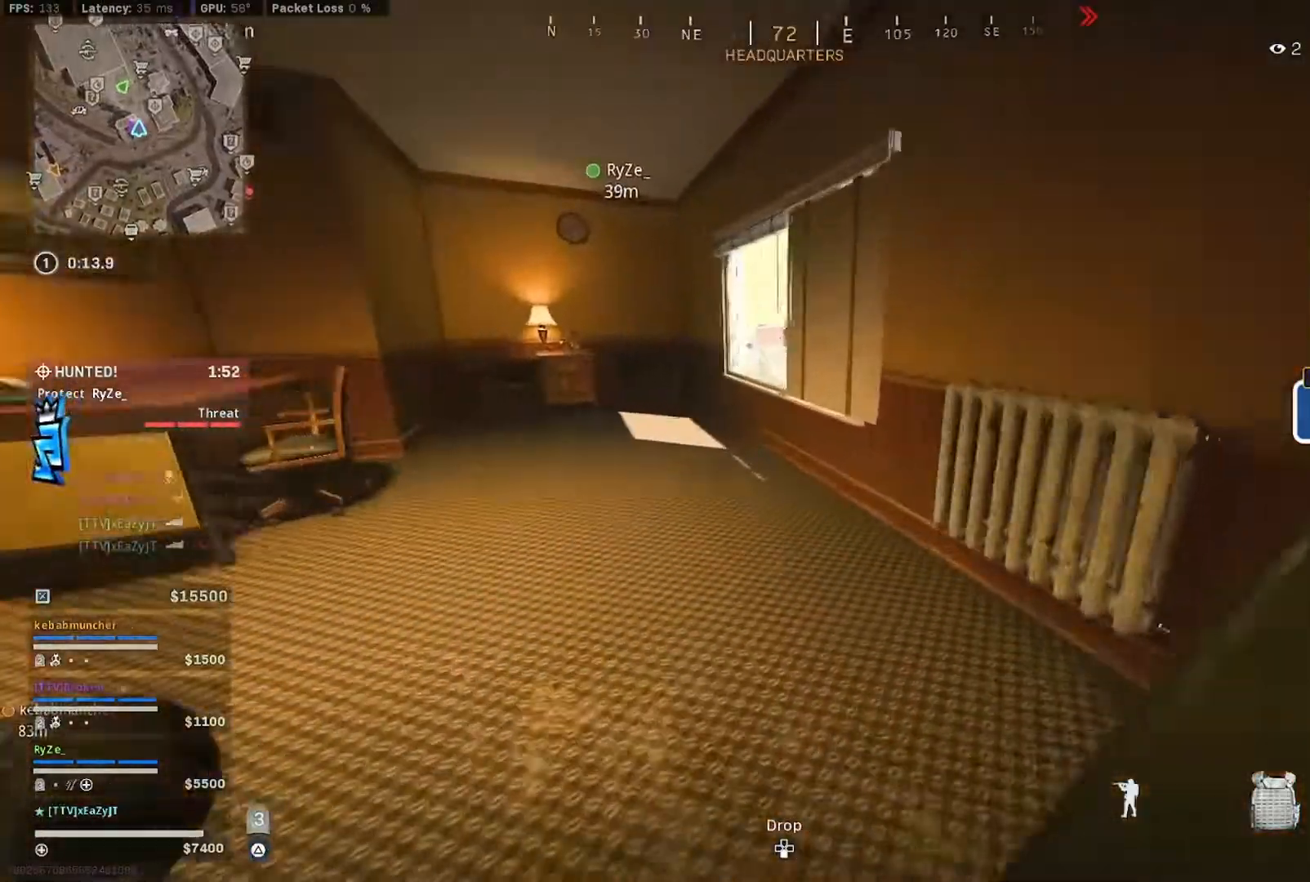
{"dt_ms": 500, "buttons": ["TRIANGLE", "L3"], "left_stick": "up-left", "right_stick": "center", "events": [[17, "L3", "down"], [183, "CIRCLE", "down"], [250, "CIRCLE", "up"], [283, "L3", "up"], [317, "CIRCLE", "down"], [383, "CIRCLE", "up"], [483, "L3", "down"]]}
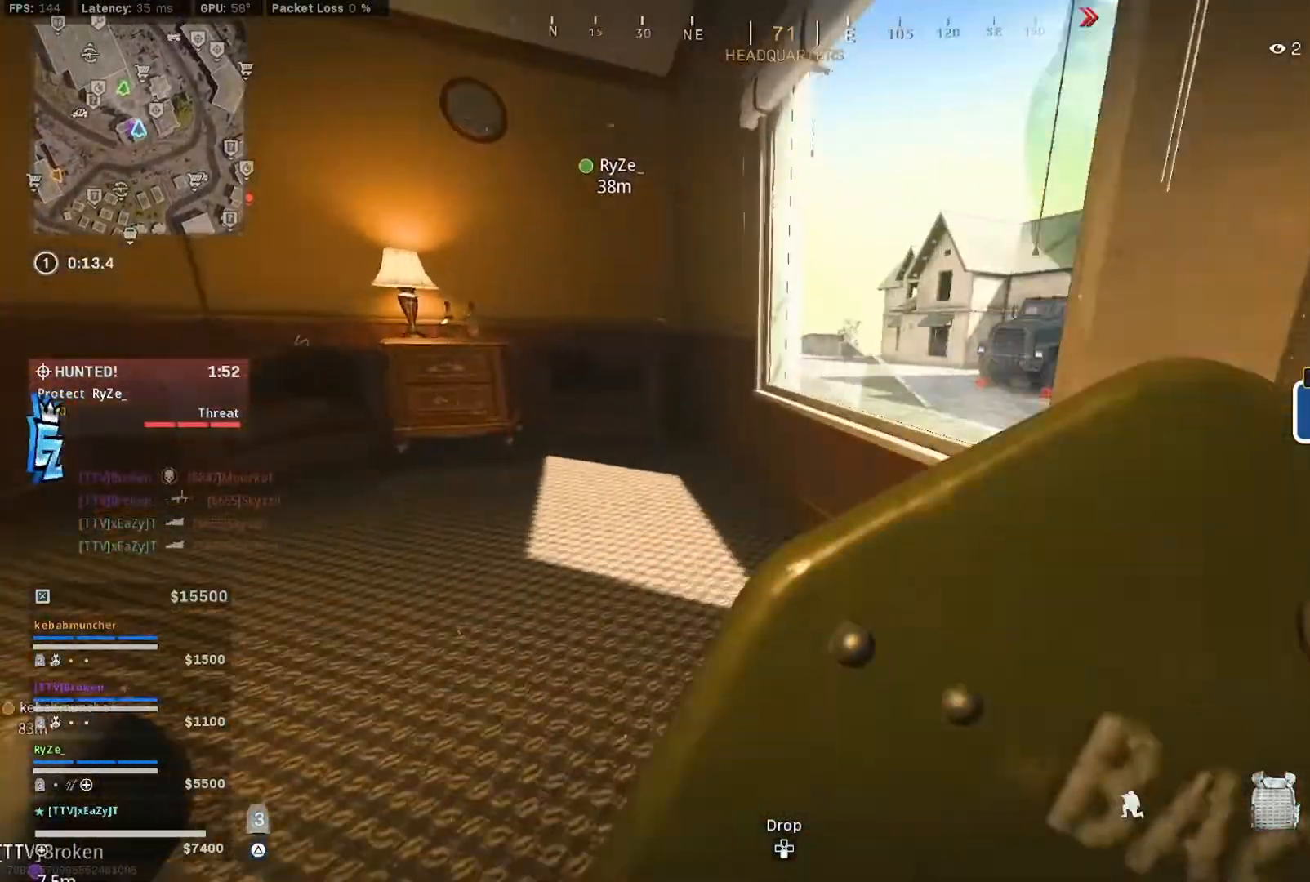
{"dt_ms": 500, "buttons": ["TRIANGLE"], "left_stick": "up-right", "right_stick": "left"}
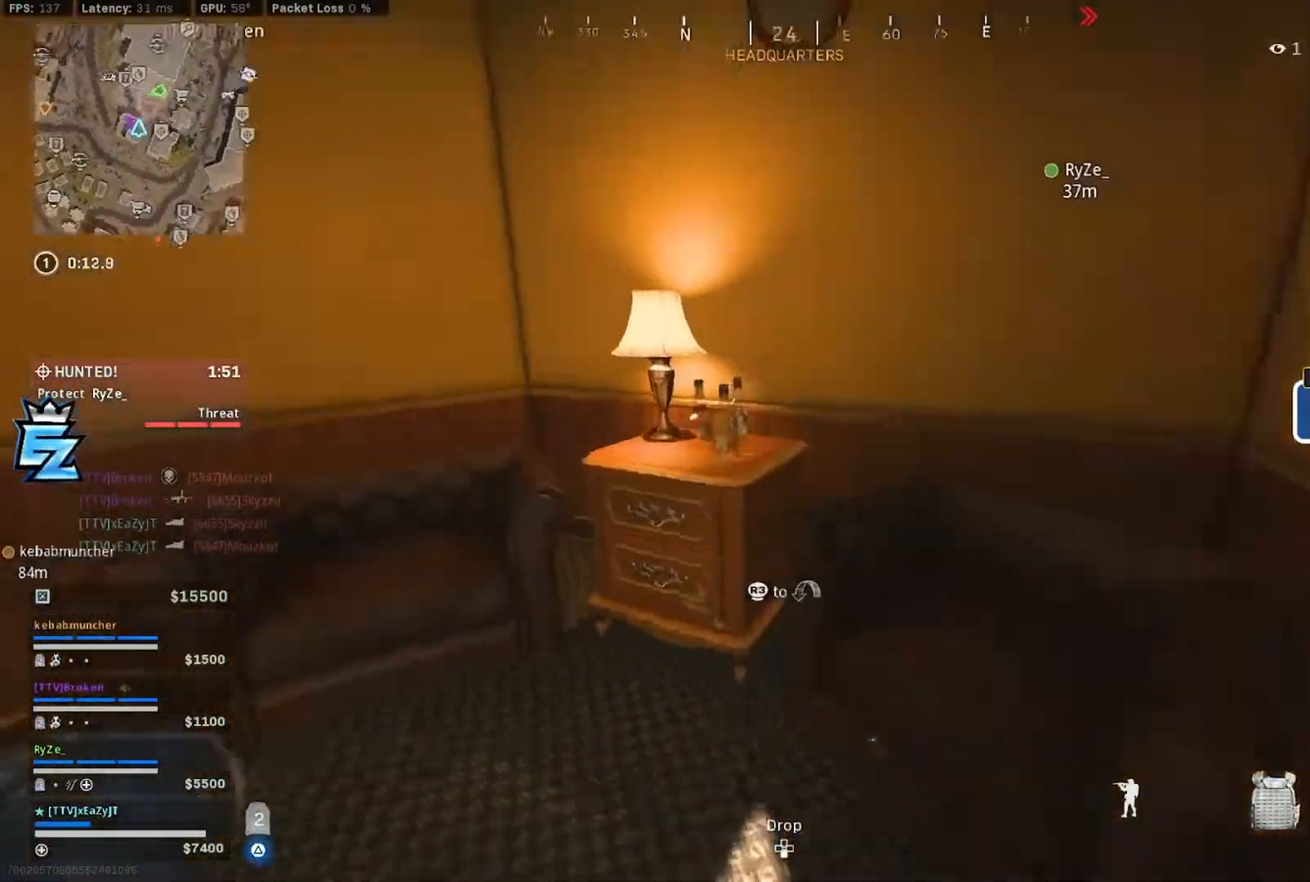
{"dt_ms": 500, "buttons": ["TRIANGLE"], "left_stick": "center", "right_stick": "center", "events": [[83, "left_stick", "down-right"], [217, "left_stick", "down"], [217, "right_stick", "center"], [350, "CIRCLE", "down"], [383, "left_stick", "center"], [417, "CIRCLE", "up"]]}
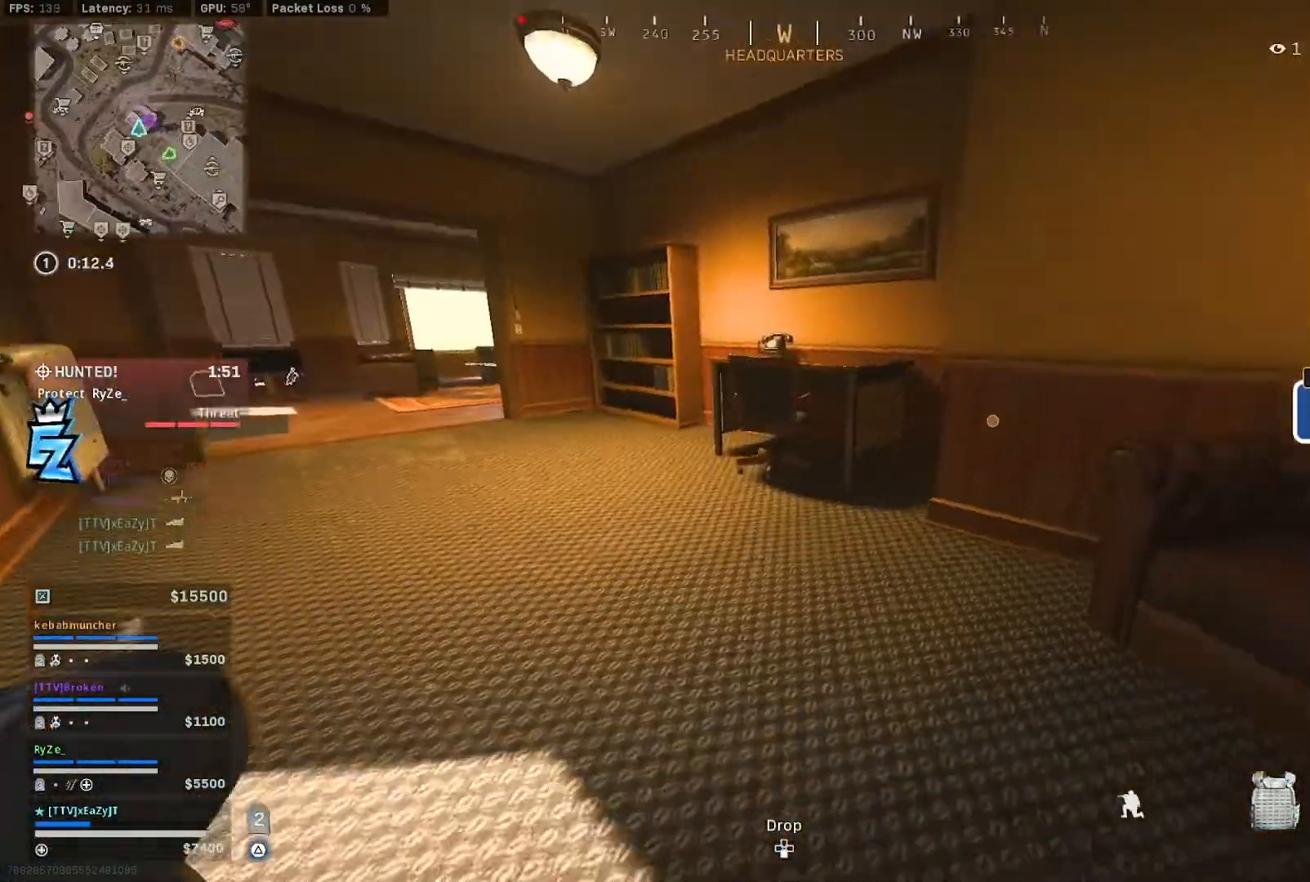
{"dt_ms": 500, "buttons": ["TRIANGLE"], "left_stick": "down-left", "right_stick": "left", "events": [[83, "CIRCLE", "down"], [150, "CIRCLE", "up"], [317, "left_stick", "up-right"], [317, "right_stick", "left"], [450, "left_stick", "down-left"]]}
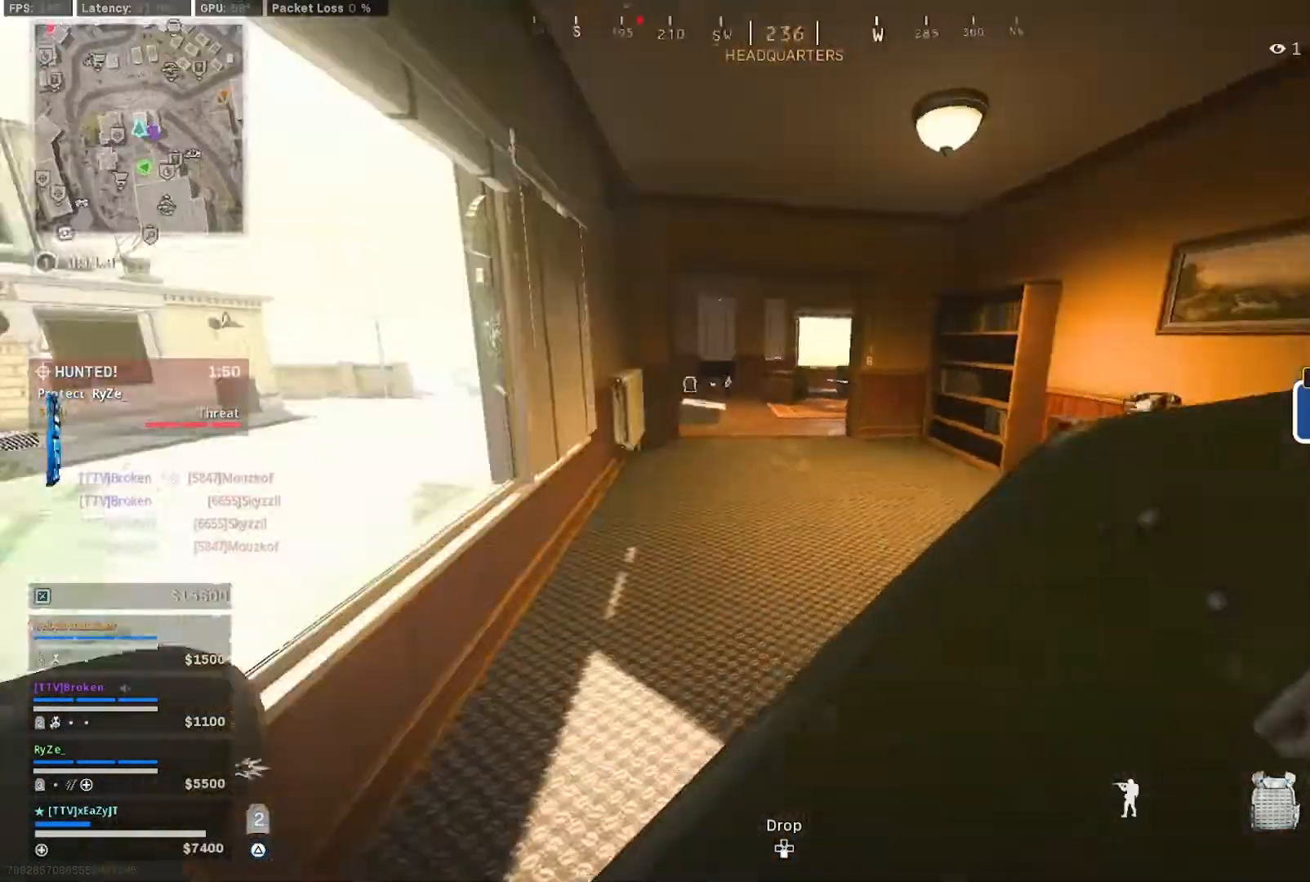
{"dt_ms": 500, "buttons": ["TRIANGLE"], "left_stick": "center", "right_stick": "center", "events": [[17, "right_stick", "center"], [50, "left_stick", "left"], [183, "CIRCLE", "down"], [250, "CIRCLE", "up"], [250, "left_stick", "center"], [350, "CIRCLE", "down"], [417, "CIRCLE", "up"]]}
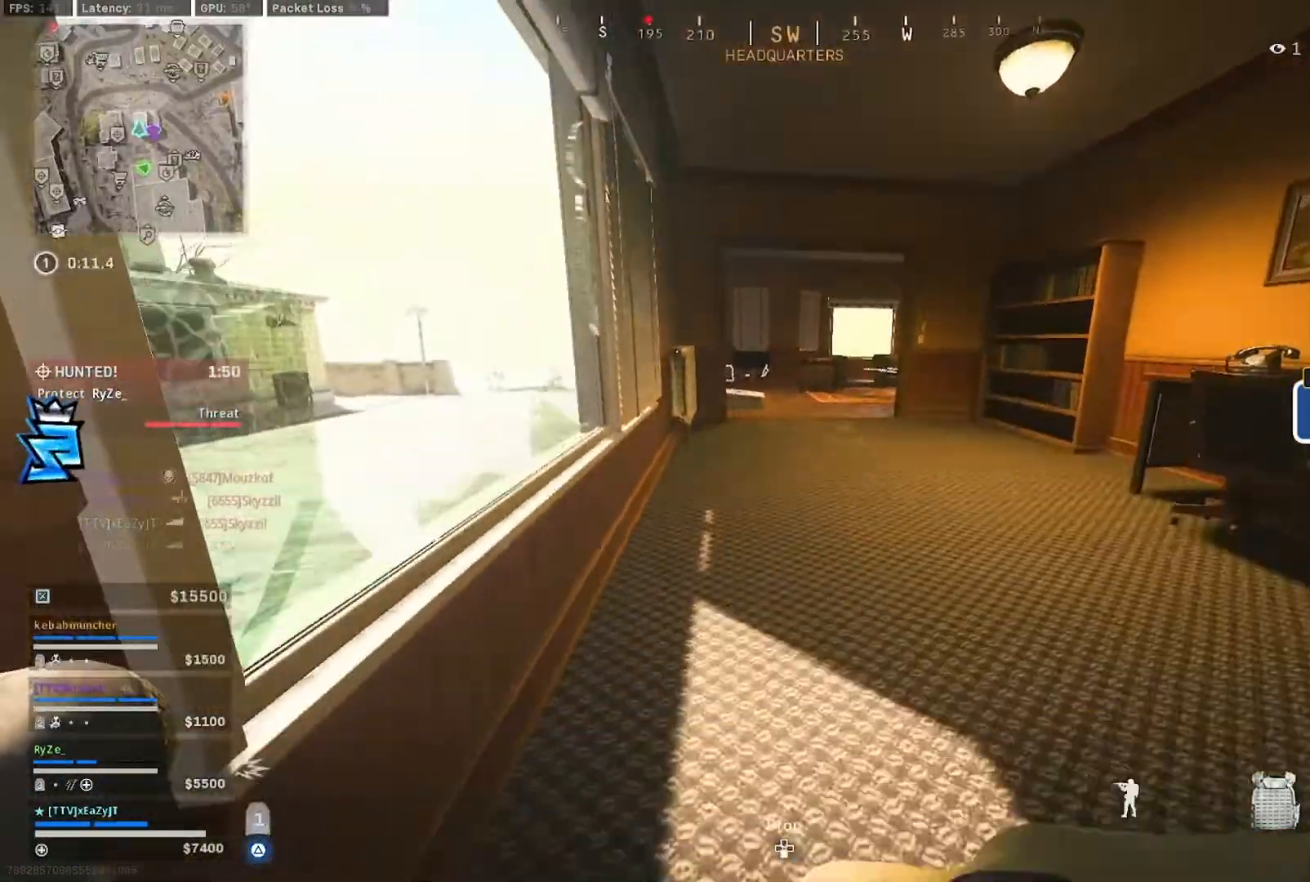
{"dt_ms": 500, "buttons": ["TRIANGLE"], "left_stick": "left", "right_stick": "center", "events": [[17, "left_stick", "up-right"], [217, "left_stick", "center"], [283, "CIRCLE", "down"], [317, "left_stick", "left"], [350, "CIRCLE", "up"]]}
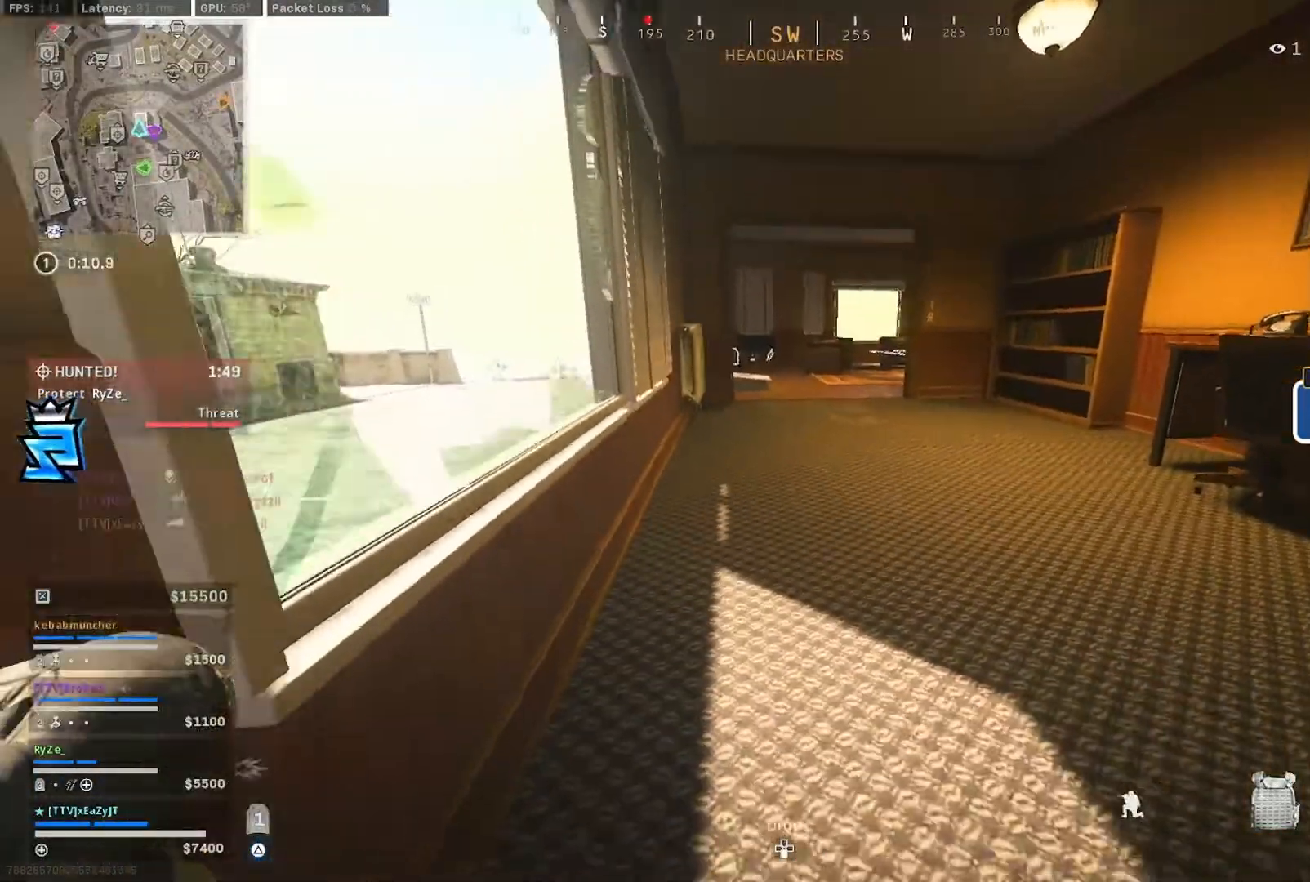
{"dt_ms": 500, "buttons": ["TRIANGLE"], "left_stick": "up", "right_stick": "center", "events": [[17, "left_stick", "center"], [200, "left_stick", "up-right"], [283, "L3", "down"], [350, "CIRCLE", "down"], [350, "left_stick", "up"], [383, "CIRCLE", "up"], [483, "L3", "up"]]}
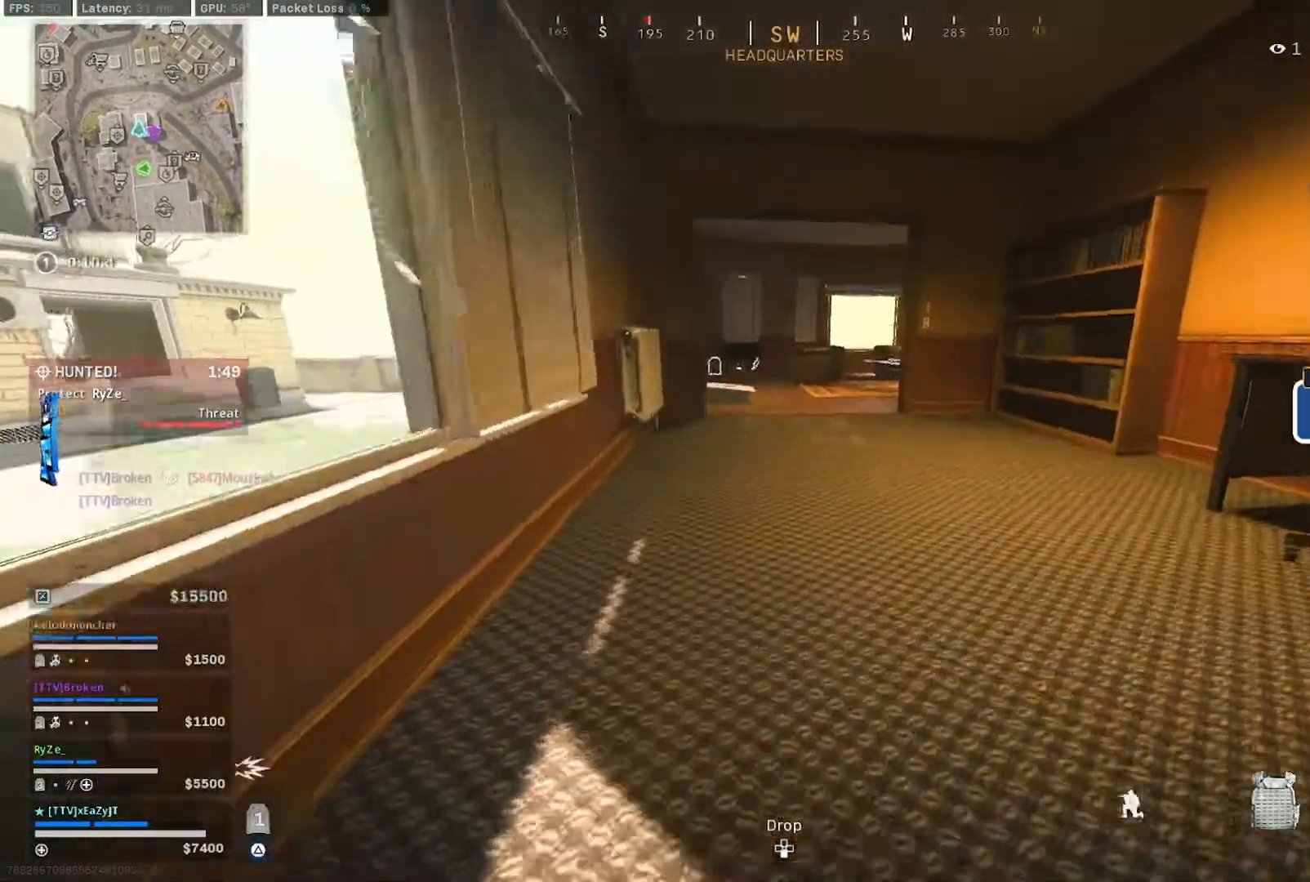
{"dt_ms": 1000, "buttons": [], "left_stick": "up", "right_stick": "up-left", "events": [[50, "L3", "down"], [150, "L3", "up"], [217, "L3", "down"], [317, "L3", "up"], [417, "L3", "down"], [517, "L3", "up"], [617, "L3", "down"], [750, "TRIANGLE", "up"], [883, "TRIANGLE", "down"], [950, "TRIANGLE", "up"], [950, "right_stick", "up-left"], [983, "L3", "up"]]}
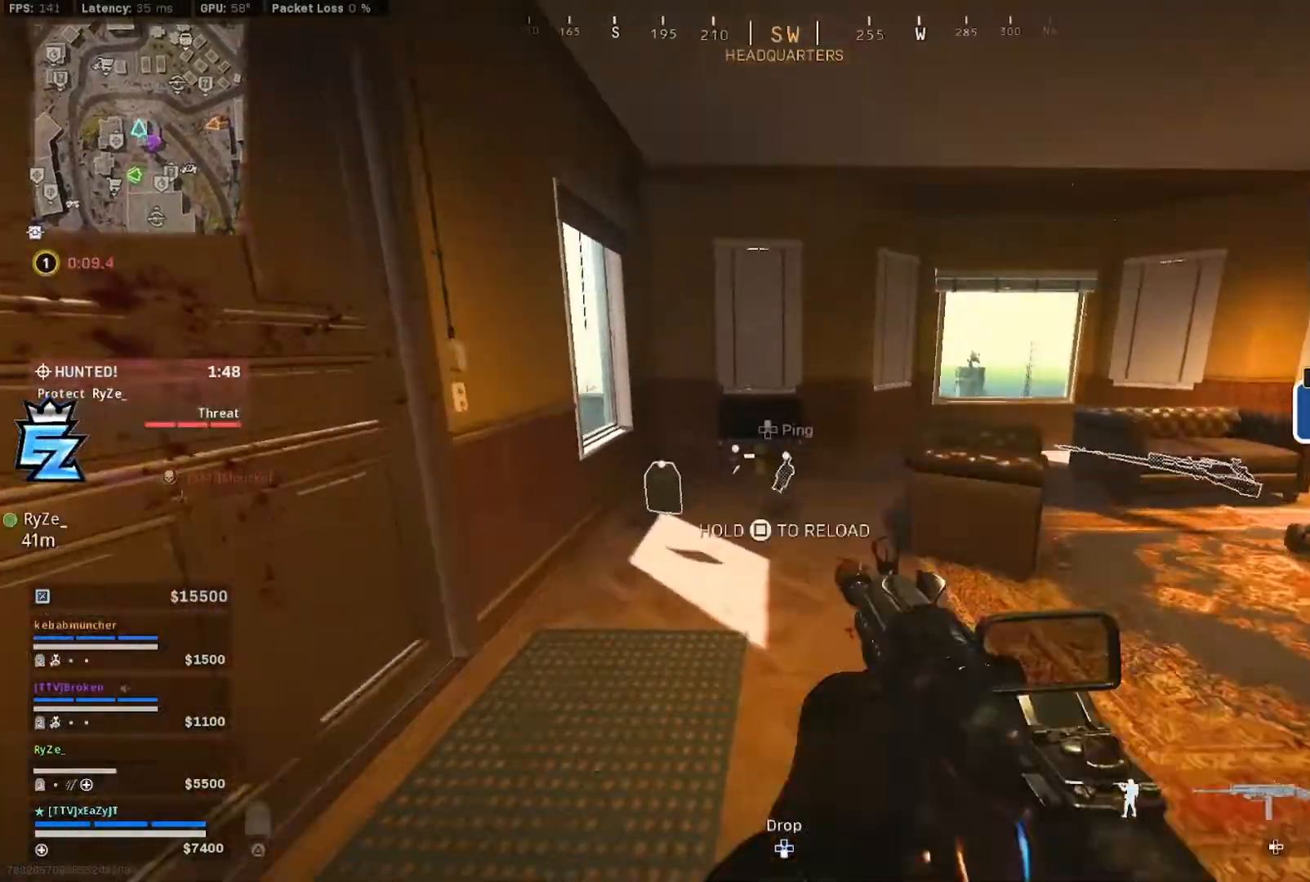
{"dt_ms": 500, "buttons": ["SQUARE", "R3"], "left_stick": "right", "right_stick": "right", "events": [[17, "right_stick", "center"], [117, "CIRCLE", "down"], [117, "right_stick", "right"], [183, "CIRCLE", "up"], [283, "CIRCLE", "down"], [350, "left_stick", "right"], [383, "CIRCLE", "up"], [383, "R3", "down"], [483, "SQUARE", "down"]]}
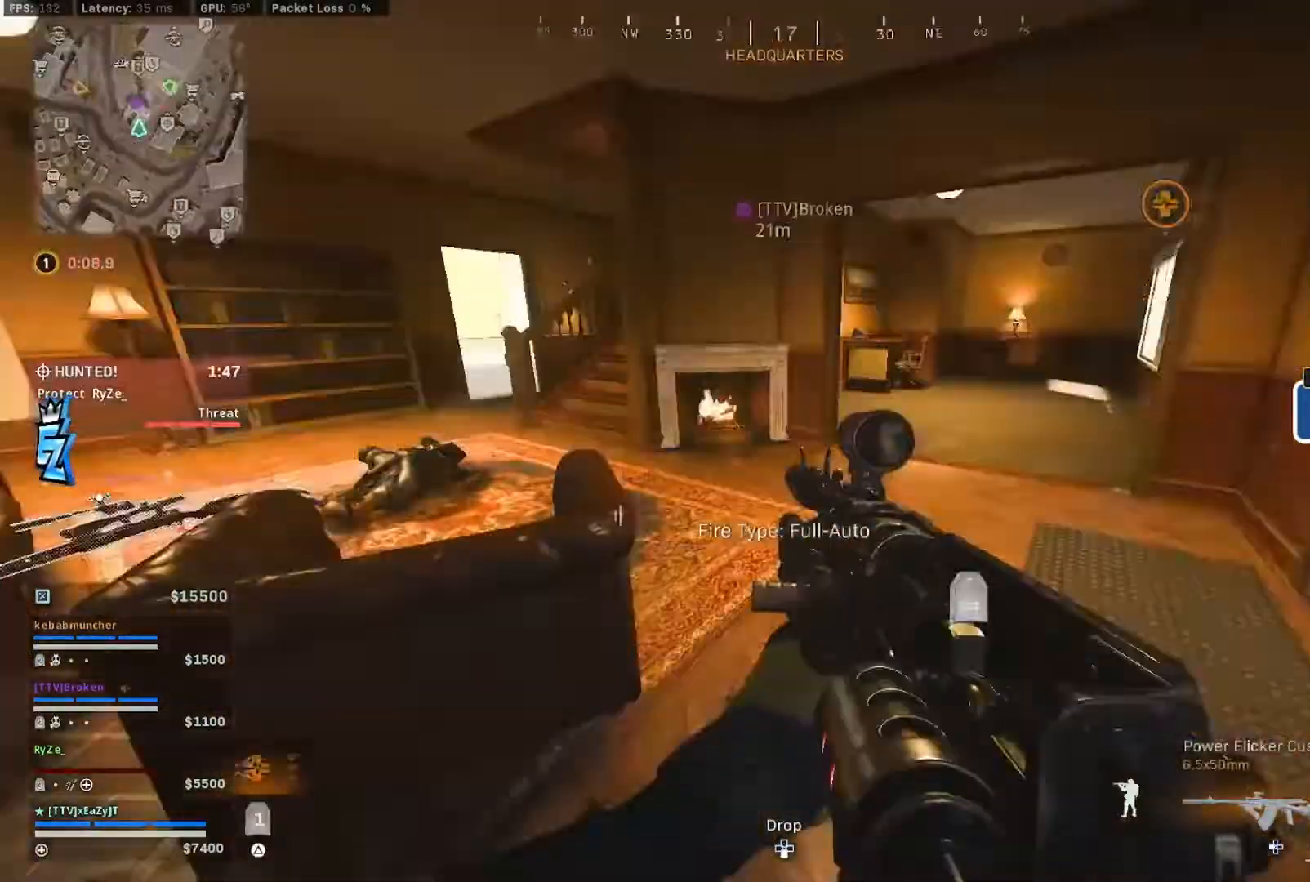
{"dt_ms": 500, "buttons": ["SQUARE"], "left_stick": "up-left", "right_stick": "up-left"}
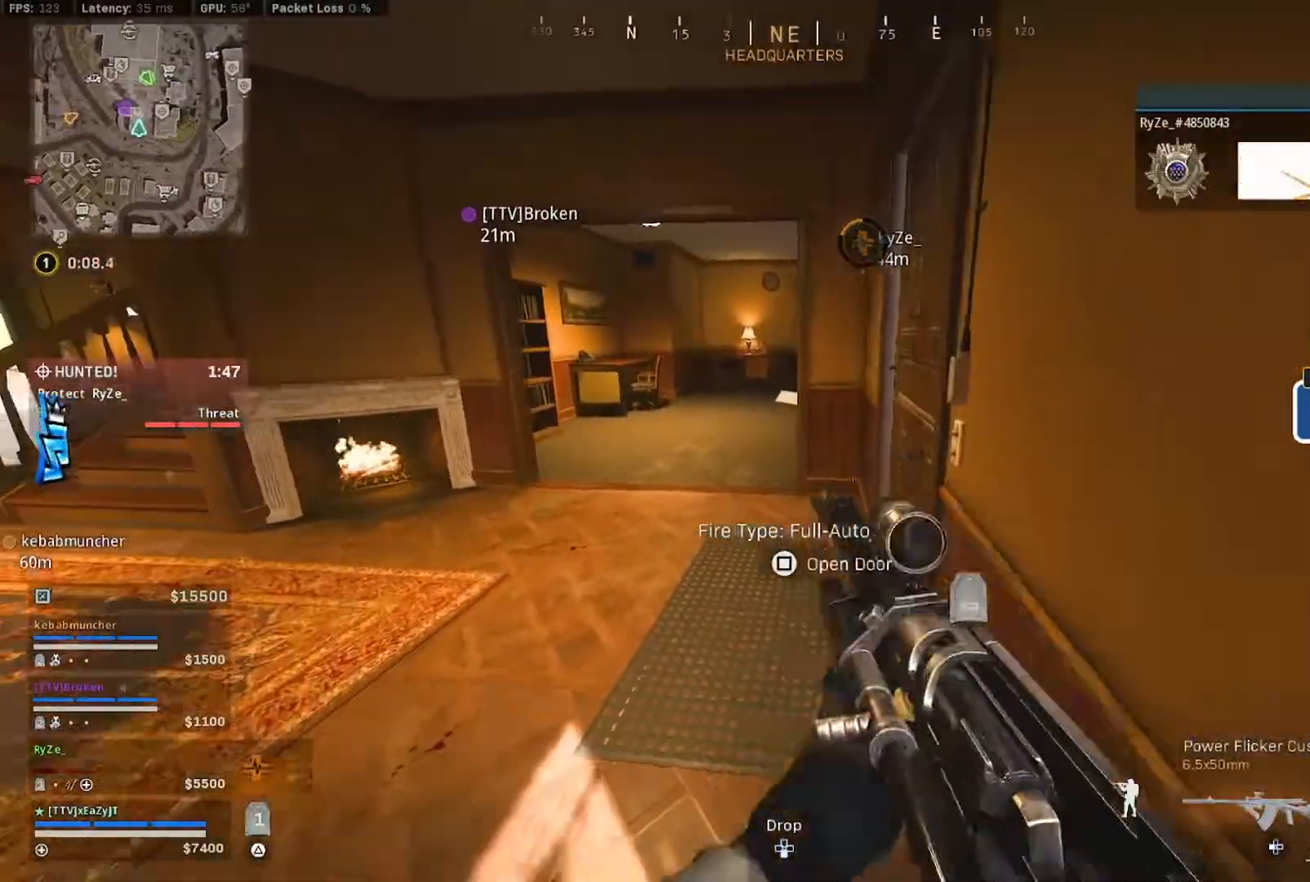
{"dt_ms": 500, "buttons": ["CIRCLE"], "left_stick": "up-left", "right_stick": "center", "events": [[17, "right_stick", "center"], [117, "SQUARE", "up"], [250, "CIRCLE", "down"], [317, "CIRCLE", "up"], [450, "CIRCLE", "down"]]}
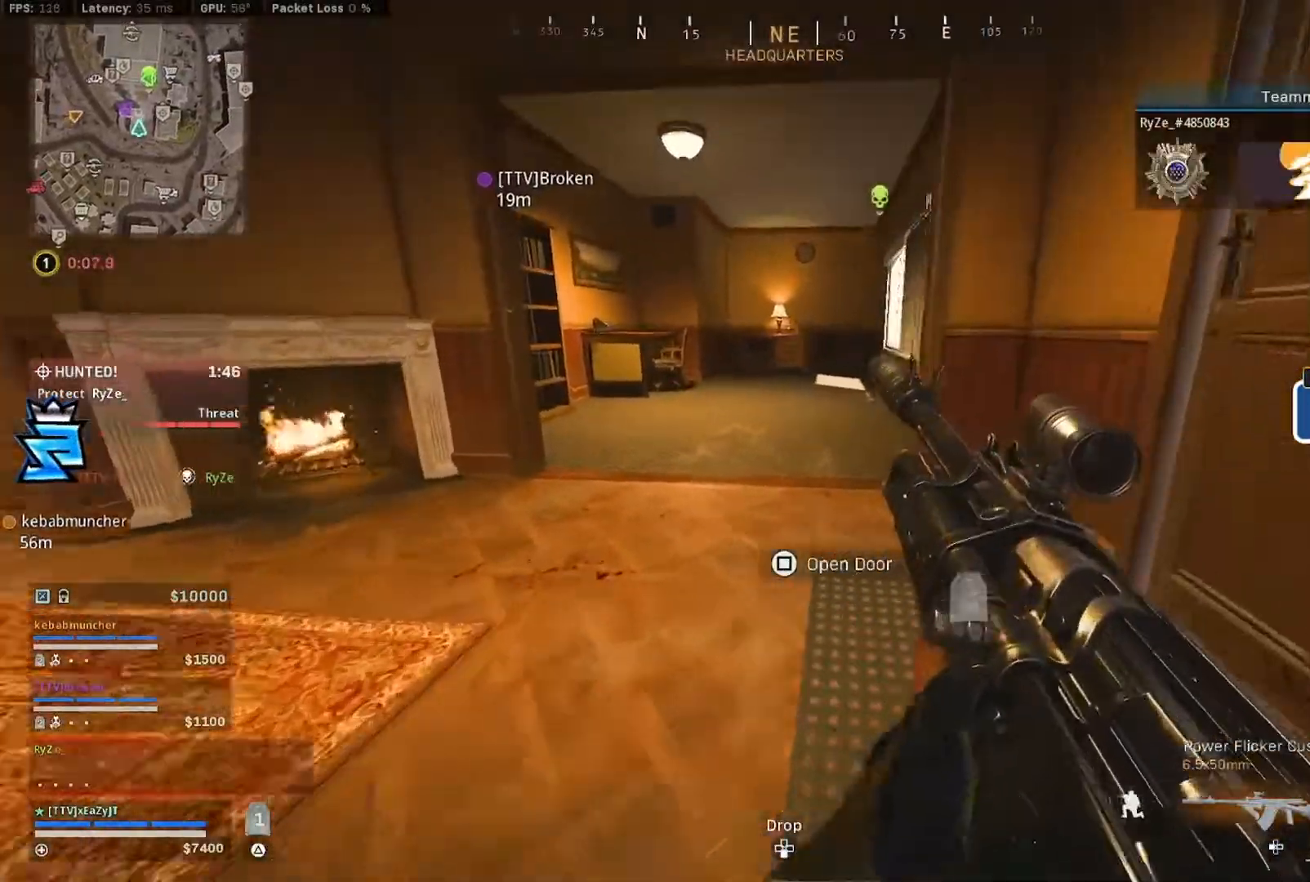
{"dt_ms": 500, "buttons": [], "left_stick": "up", "right_stick": "center", "events": [[17, "CIRCLE", "up"], [150, "left_stick", "up"], [317, "CIRCLE", "down"], [383, "CIRCLE", "up"]]}
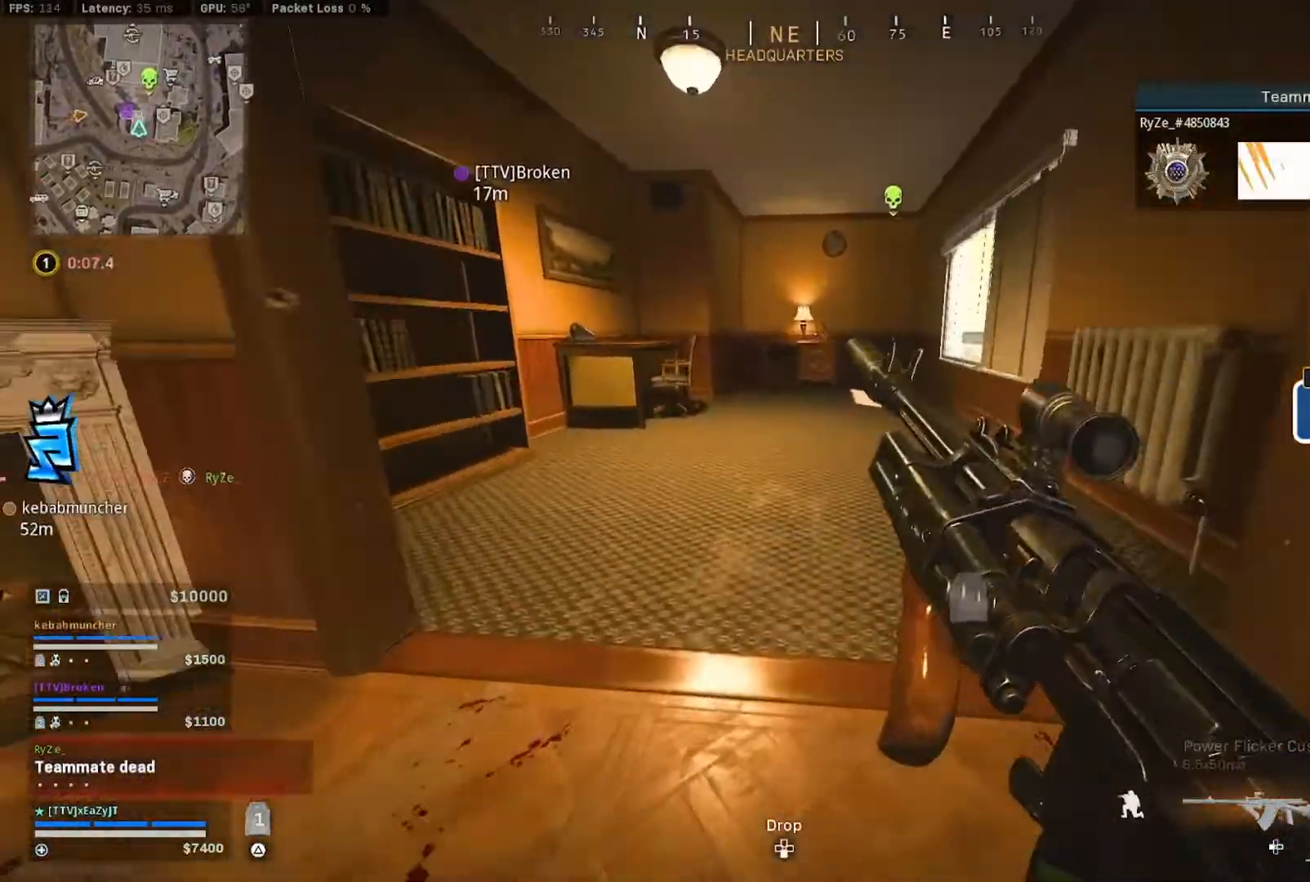
{"dt_ms": 500, "buttons": [], "left_stick": "up", "right_stick": "right", "events": [[17, "left_stick", "up-left"], [83, "CIRCLE", "down"], [150, "CIRCLE", "up"], [283, "CIRCLE", "down"], [350, "left_stick", "up"], [383, "CIRCLE", "up"], [450, "right_stick", "right"]]}
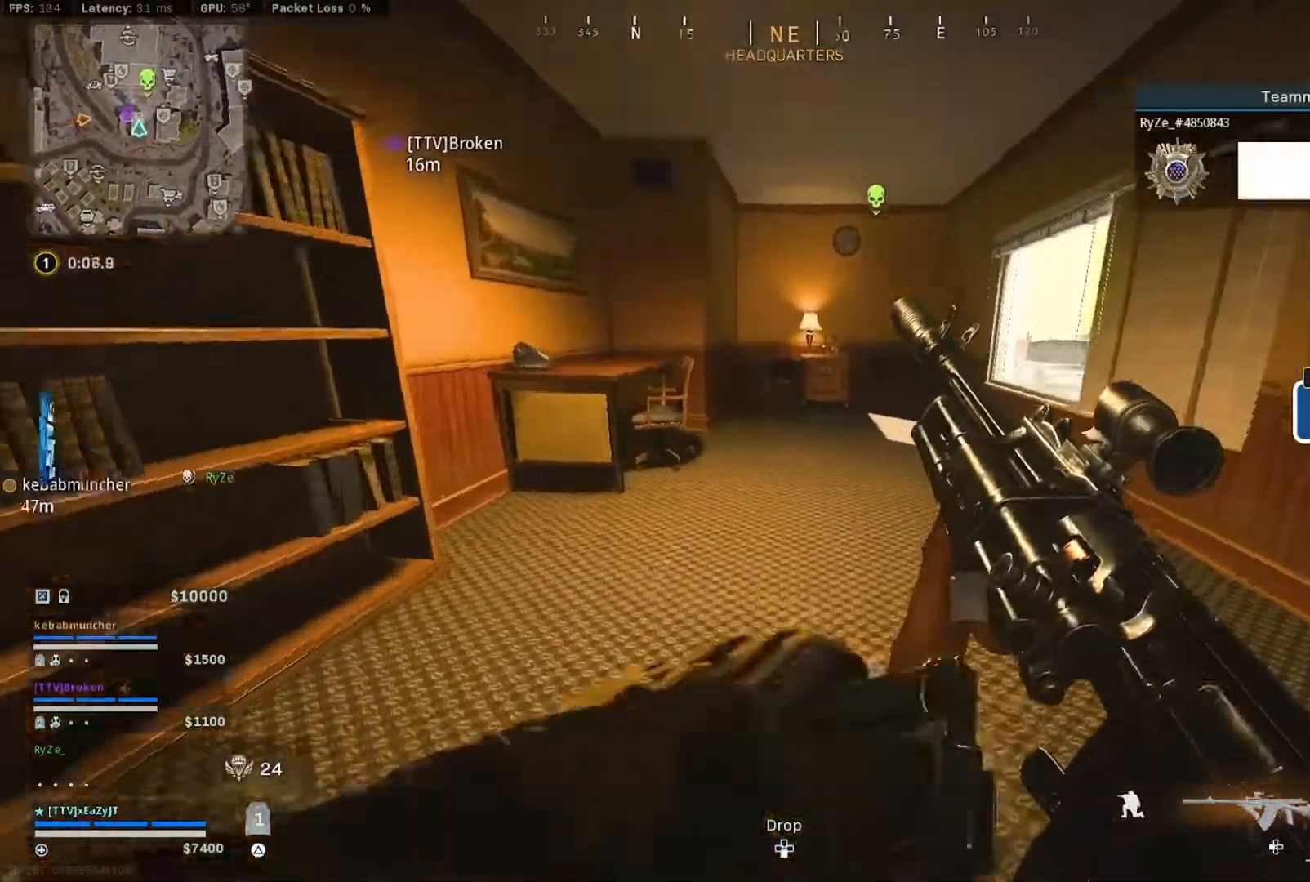
{"dt_ms": 500, "buttons": [], "left_stick": "left", "right_stick": "right", "events": [[117, "R3", "down"], [117, "right_stick", "center"], [217, "R3", "up"], [283, "R3", "down"], [283, "left_stick", "left"], [383, "R3", "up"], [450, "right_stick", "right"]]}
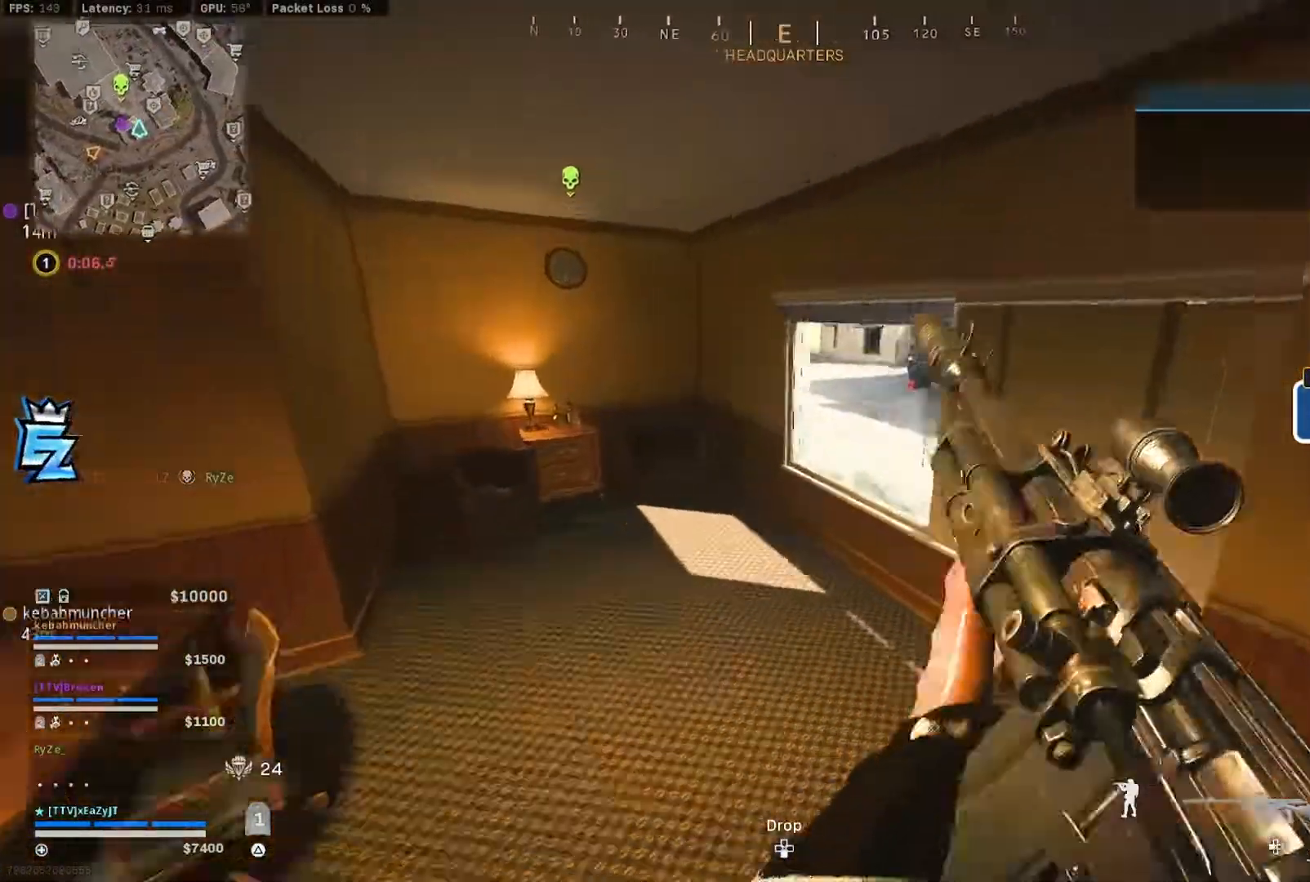
{"dt_ms": 500, "buttons": [], "left_stick": "down-right", "right_stick": "right", "events": [[183, "left_stick", "down-left"], [283, "DPAD_LEFT", "down"], [283, "left_stick", "down"], [350, "DPAD_LEFT", "up"], [450, "left_stick", "down-right"]]}
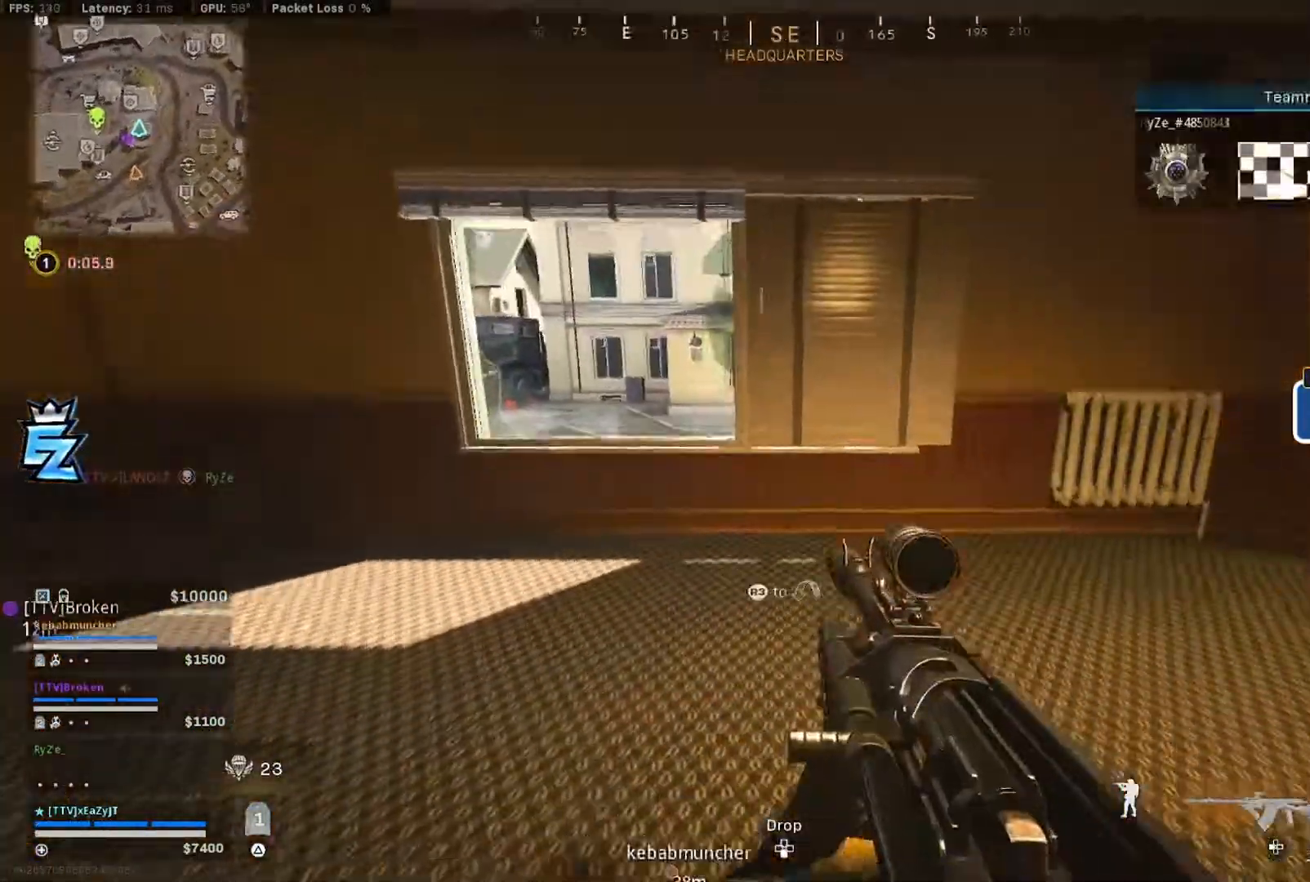
{"dt_ms": 500, "buttons": [], "left_stick": "center", "right_stick": "center"}
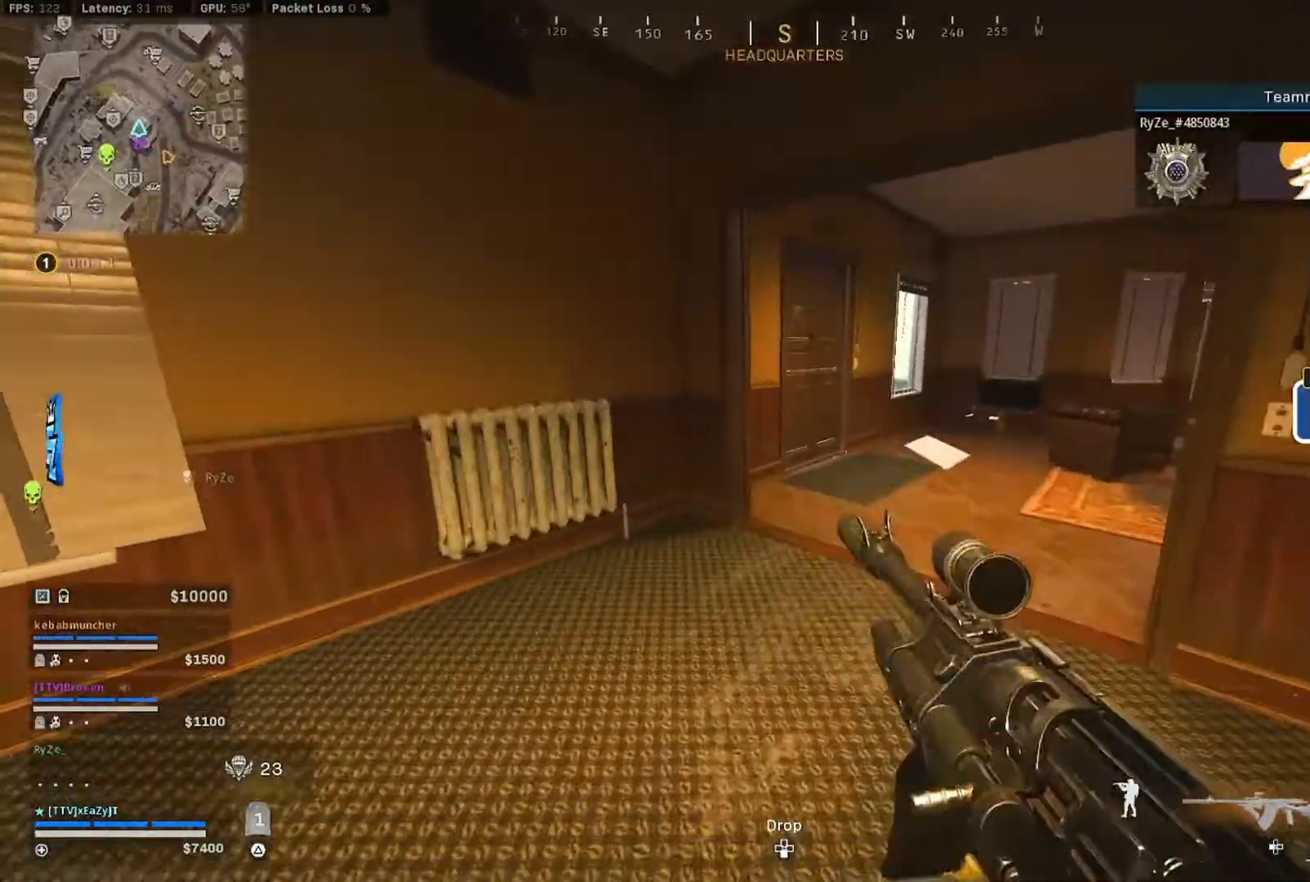
{"dt_ms": 1000, "buttons": [], "left_stick": "center", "right_stick": "center"}
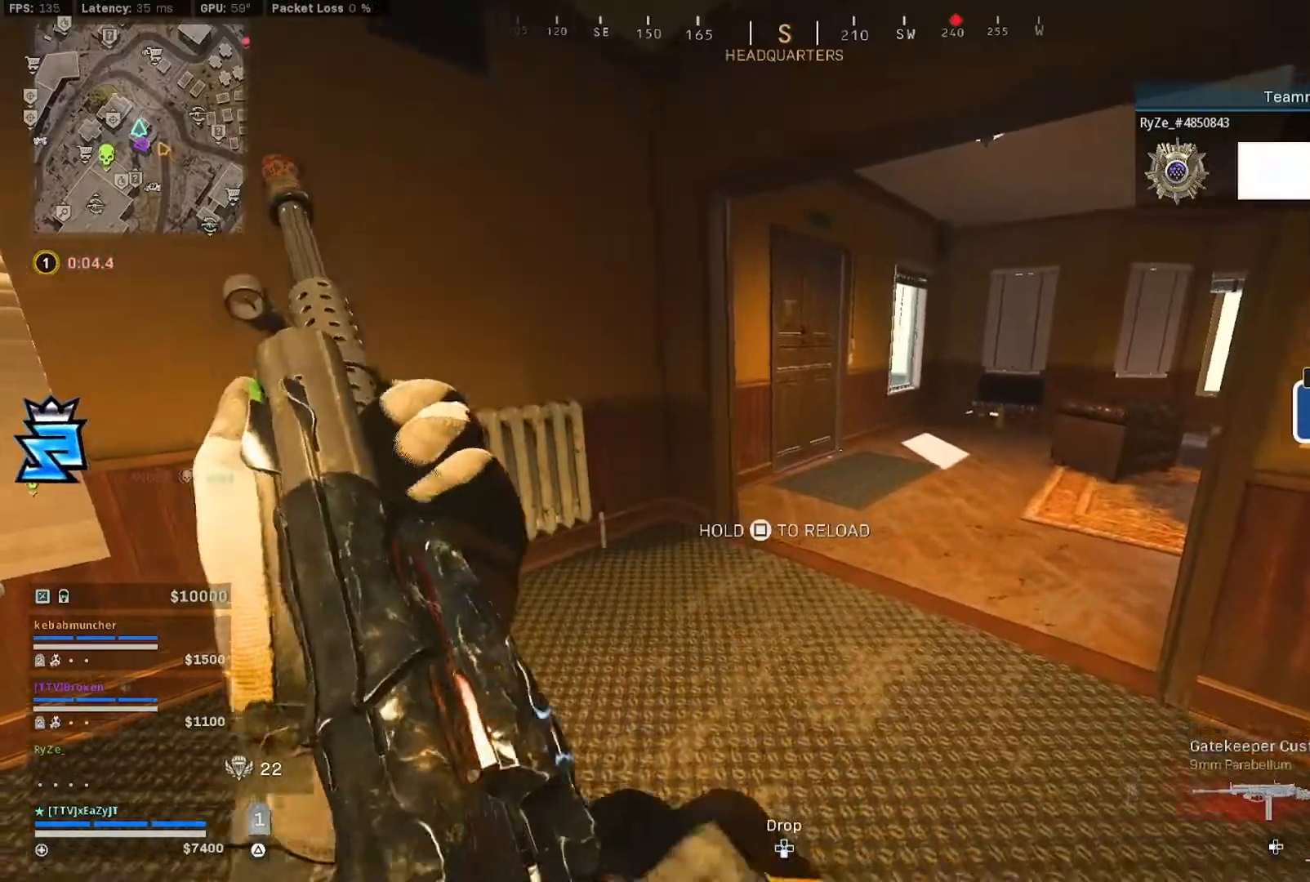
{"dt_ms": 500, "buttons": [], "left_stick": "center", "right_stick": "center", "events": [[17, "CIRCLE", "down"], [17, "left_stick", "right"], [117, "CIRCLE", "up"], [200, "left_stick", "up-right"], [283, "CIRCLE", "down"], [350, "CIRCLE", "up"], [483, "left_stick", "center"]]}
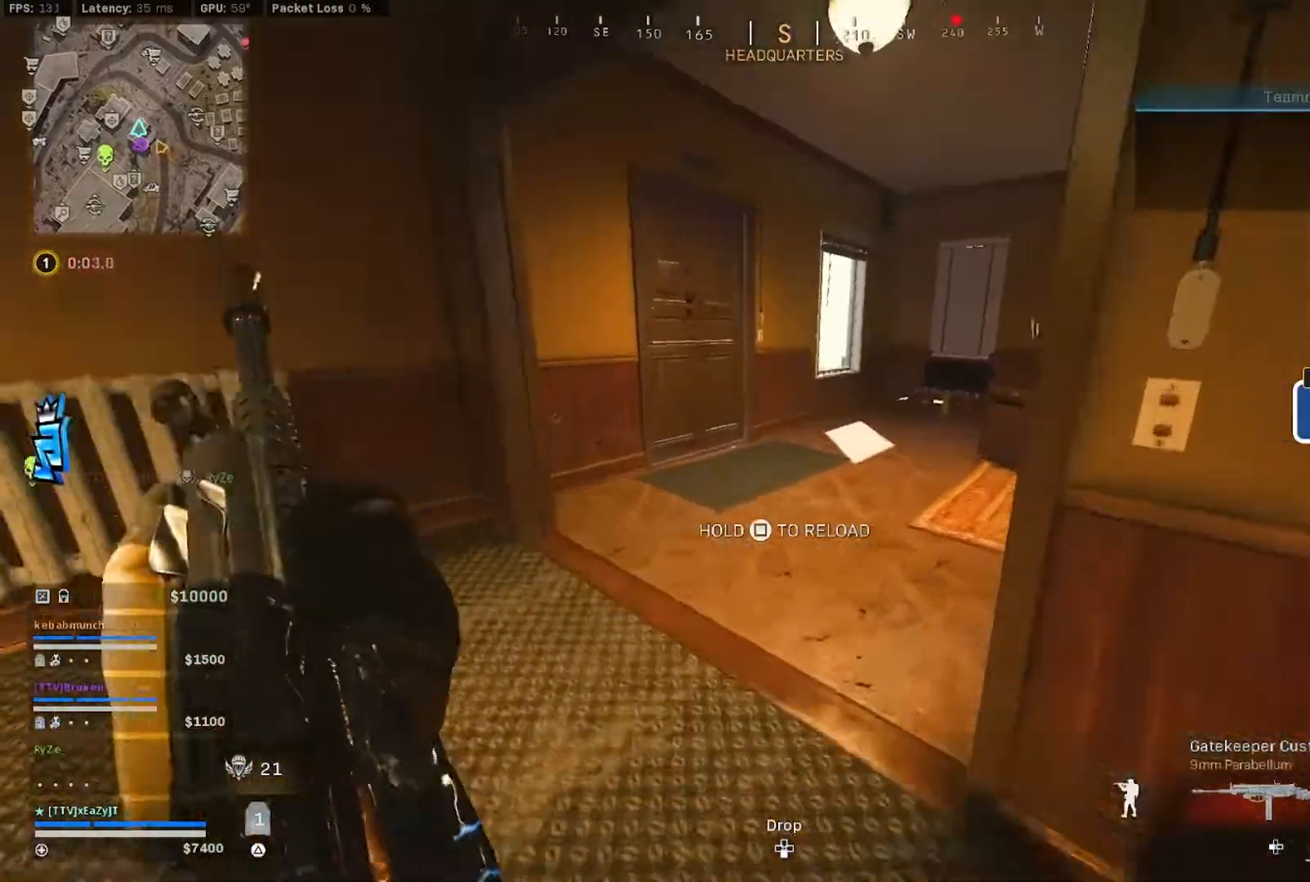
{"dt_ms": 500, "buttons": [], "left_stick": "left", "right_stick": "center", "events": [[383, "CIRCLE", "down"], [450, "CIRCLE", "up"], [450, "left_stick", "left"]]}
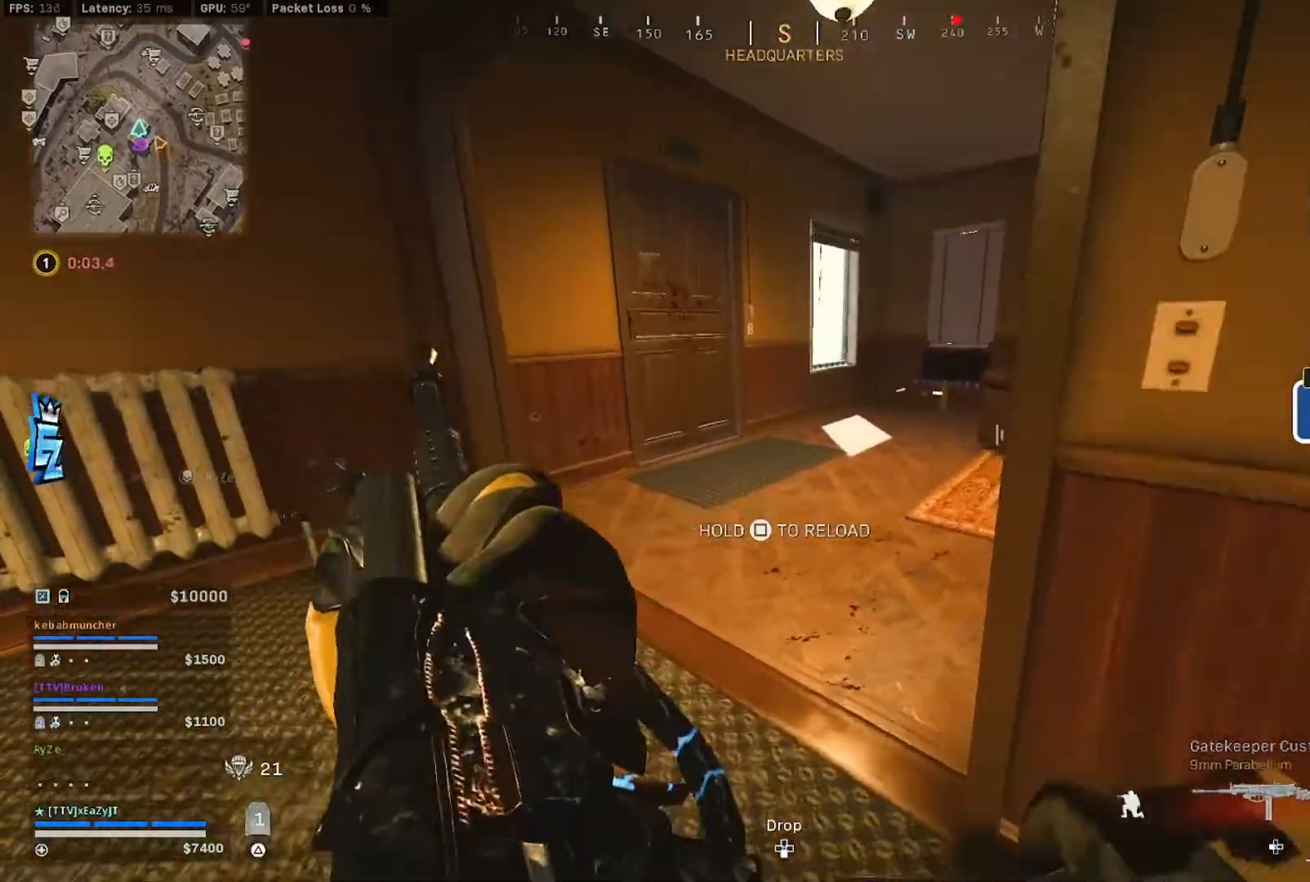
{"dt_ms": 500, "buttons": [], "left_stick": "up", "right_stick": "center", "events": [[50, "left_stick", "up-left"], [83, "CIRCLE", "down"], [150, "left_stick", "up"], [183, "CIRCLE", "up"]]}